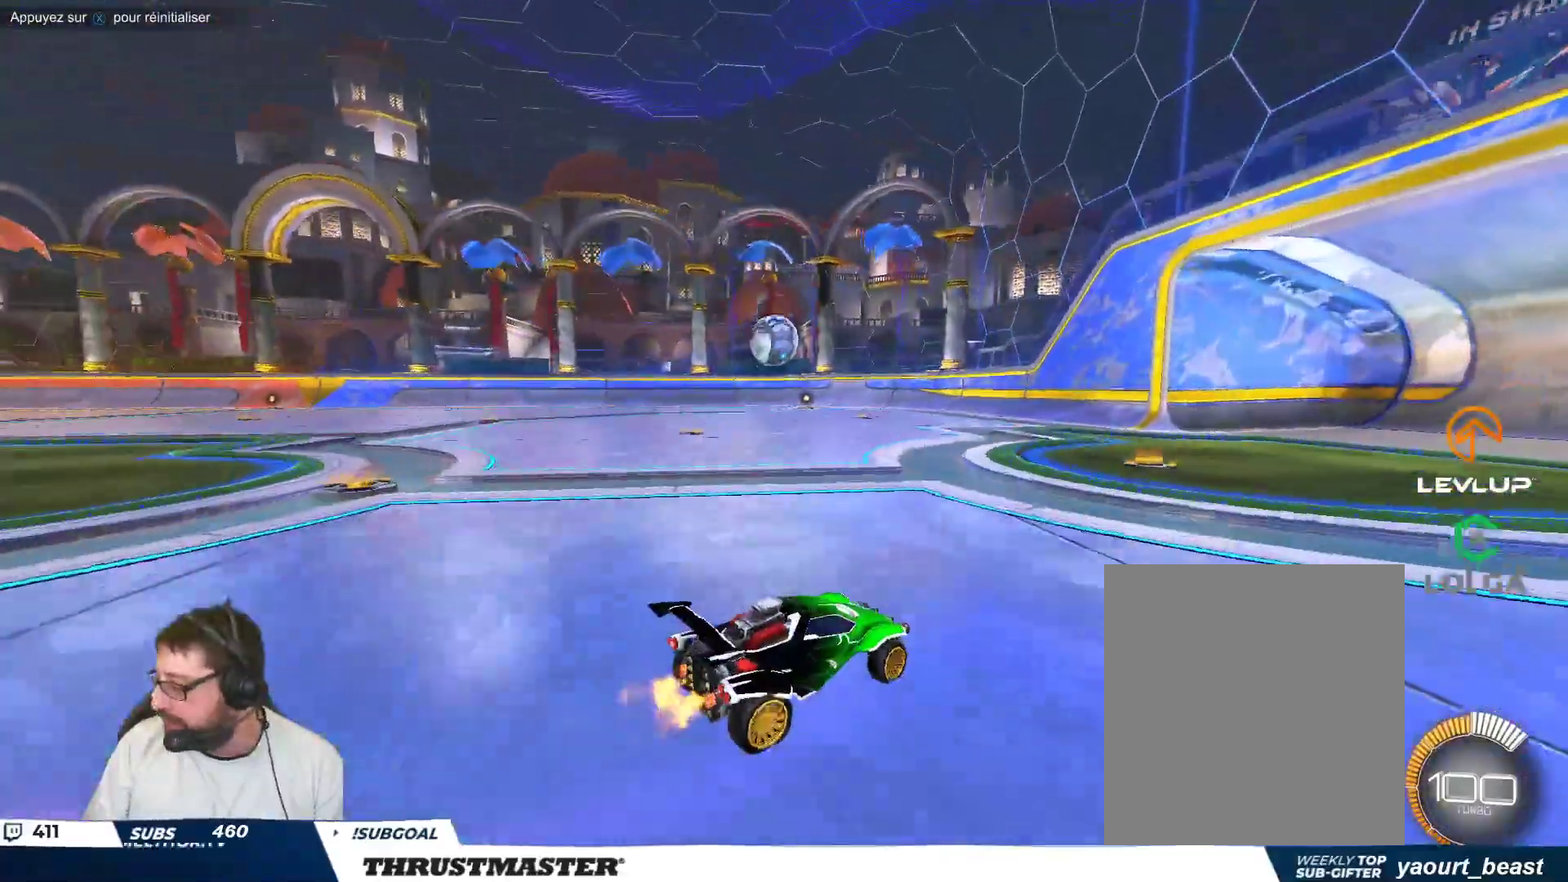
Gameplay with a controller (Xbox layout); each line is a JSON object with the inputs held at the frame after it. "events" lists button and stick changes between this image and that frame as [ms after this image, input, new state], when the widget could be followed in between. Not read: L2 L3 R2 R3 right_stick.
{"buttons": [], "left_stick": "center", "events": [[333, "left_stick", "center"]]}
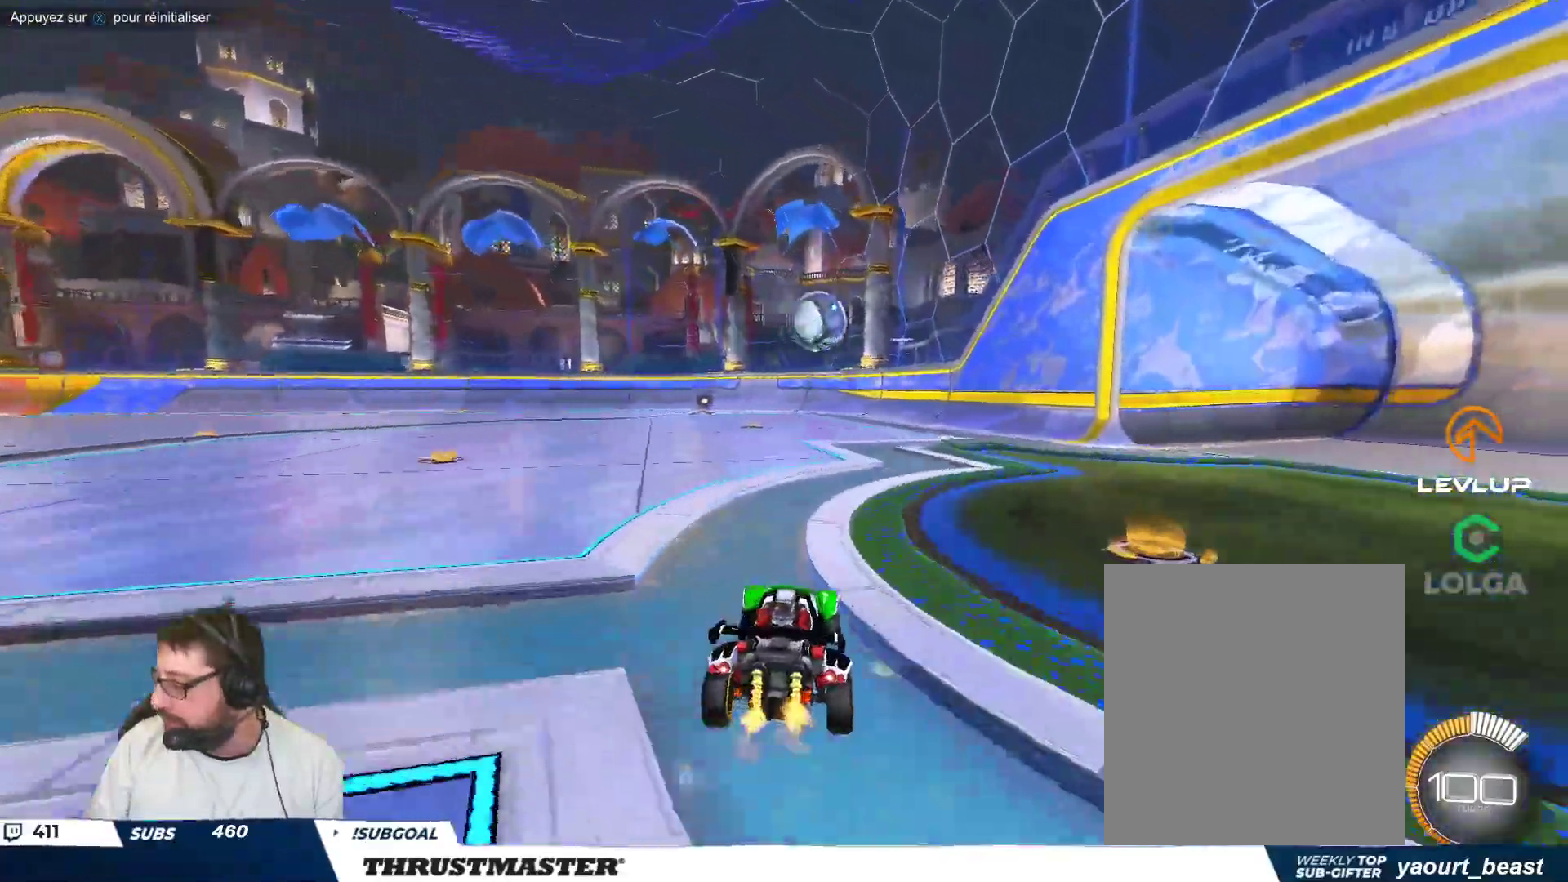
{"buttons": [], "left_stick": "center", "events": []}
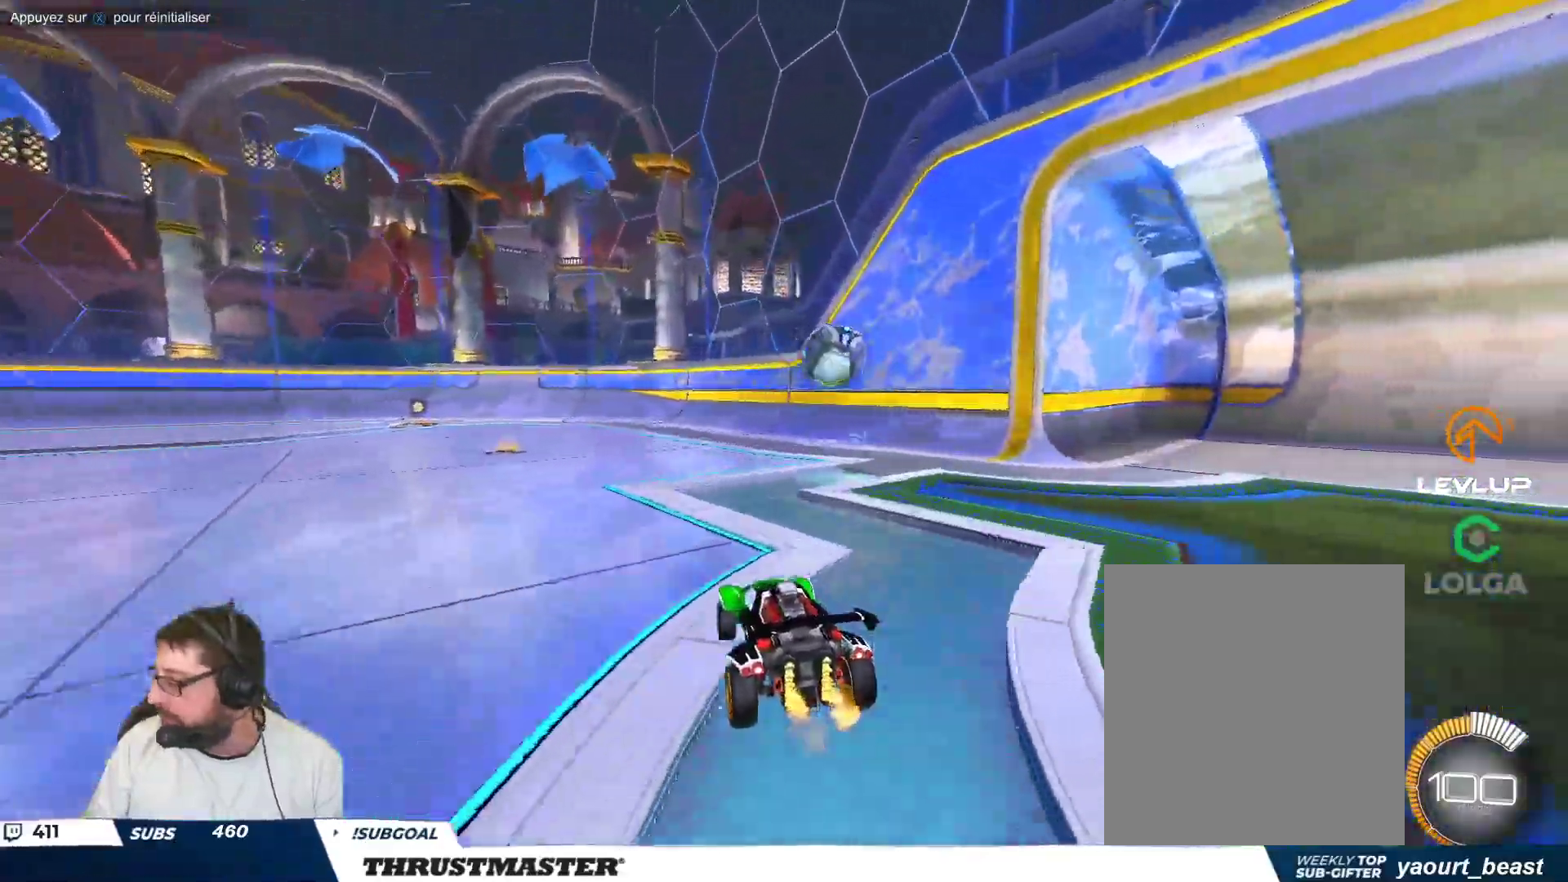
{"buttons": [], "left_stick": "center", "events": []}
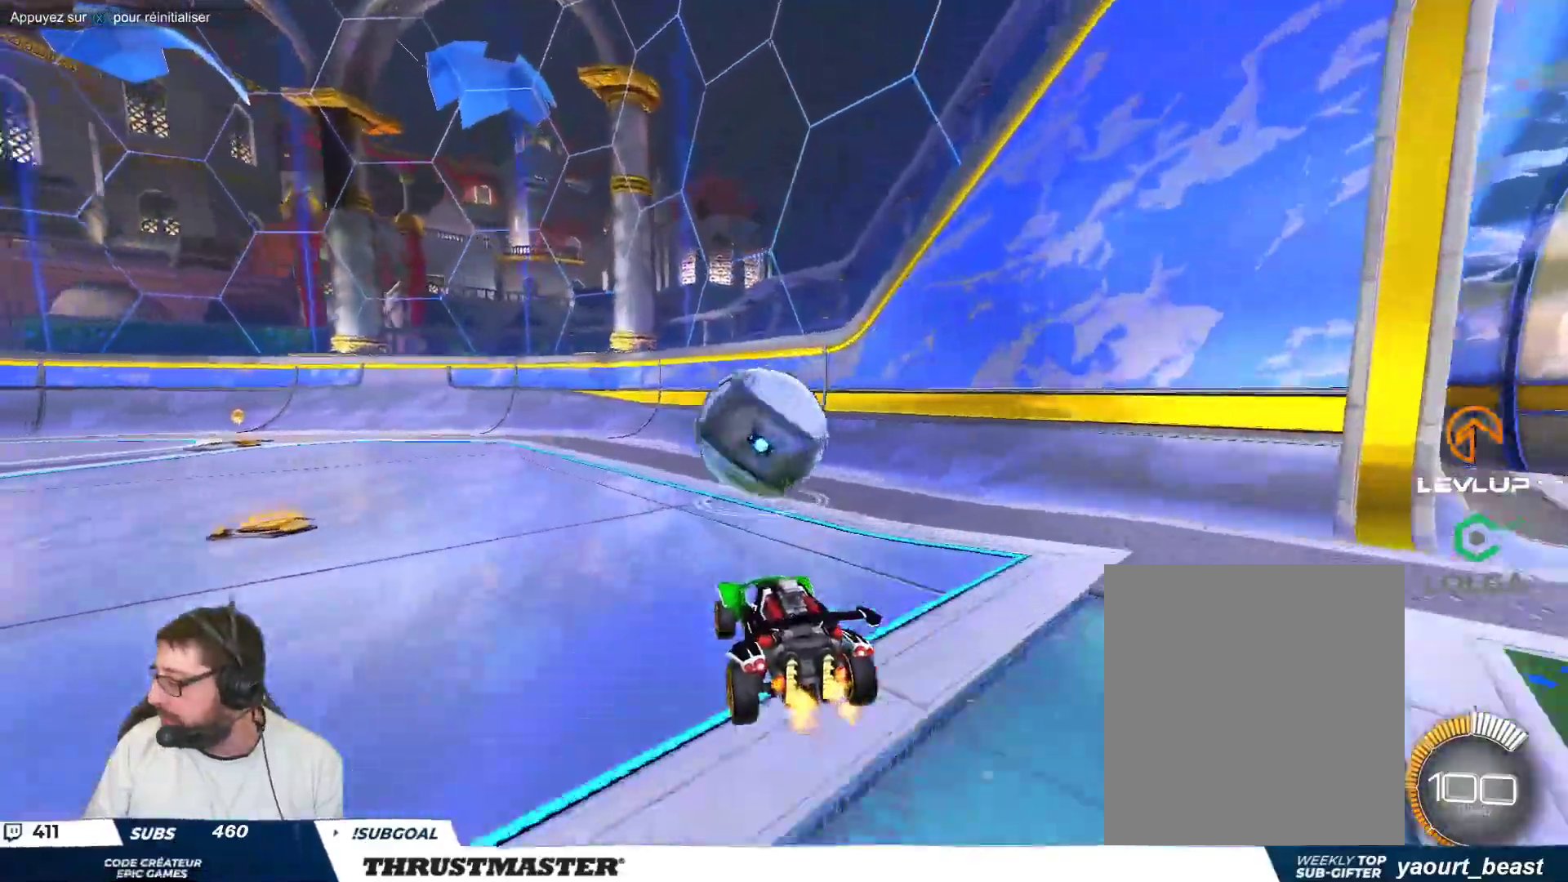
{"buttons": [], "left_stick": "center", "events": [[50, "left_stick", "up-left"], [267, "left_stick", "center"]]}
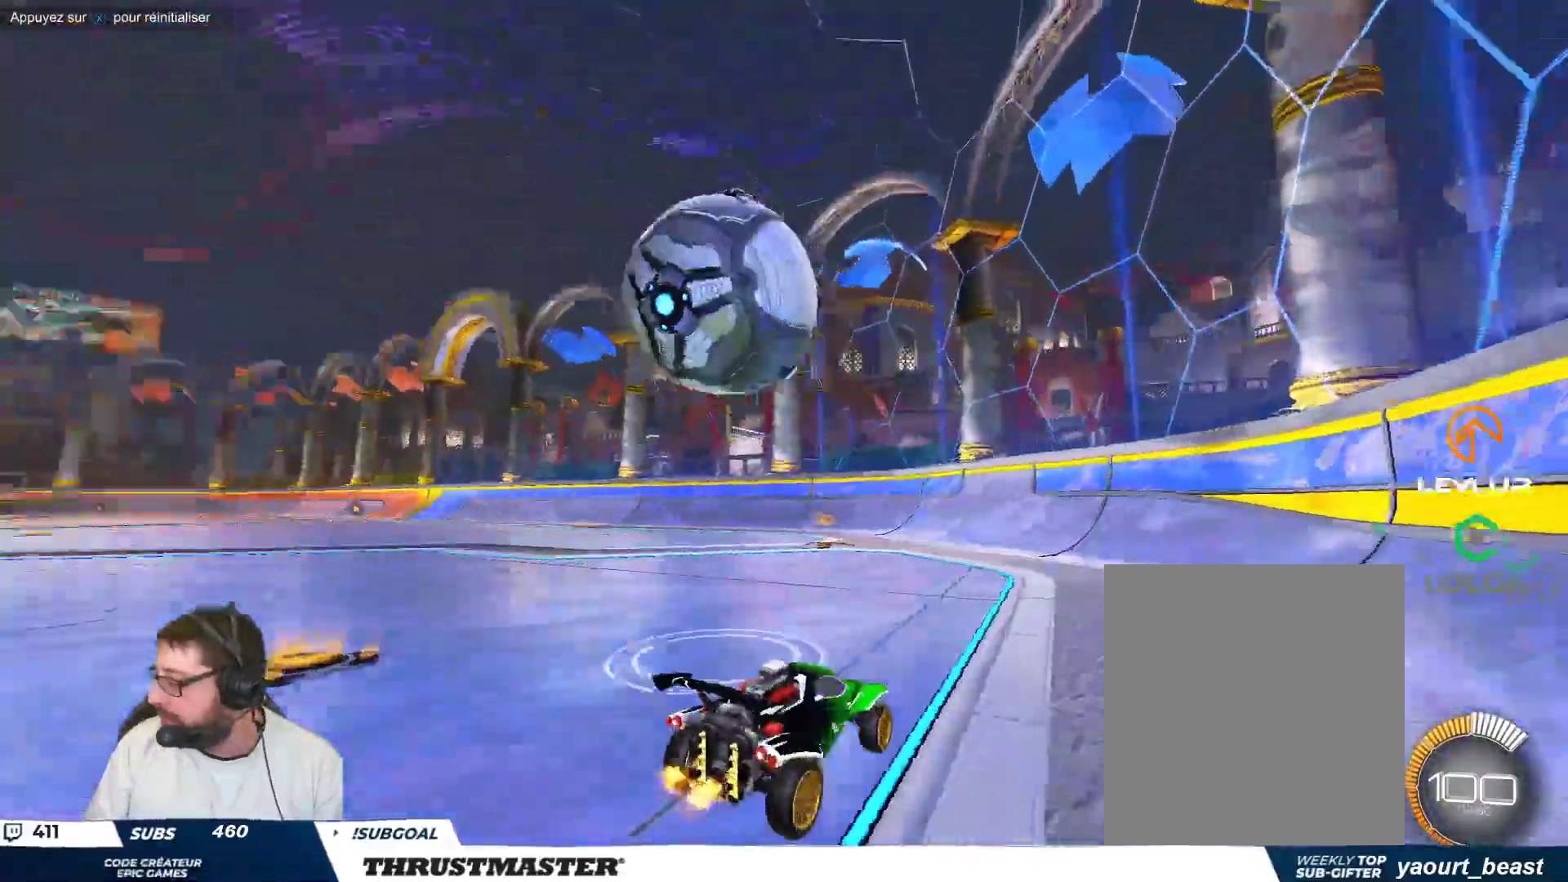
{"buttons": [], "left_stick": "center", "events": [[183, "left_stick", "up-left"], [417, "left_stick", "center"]]}
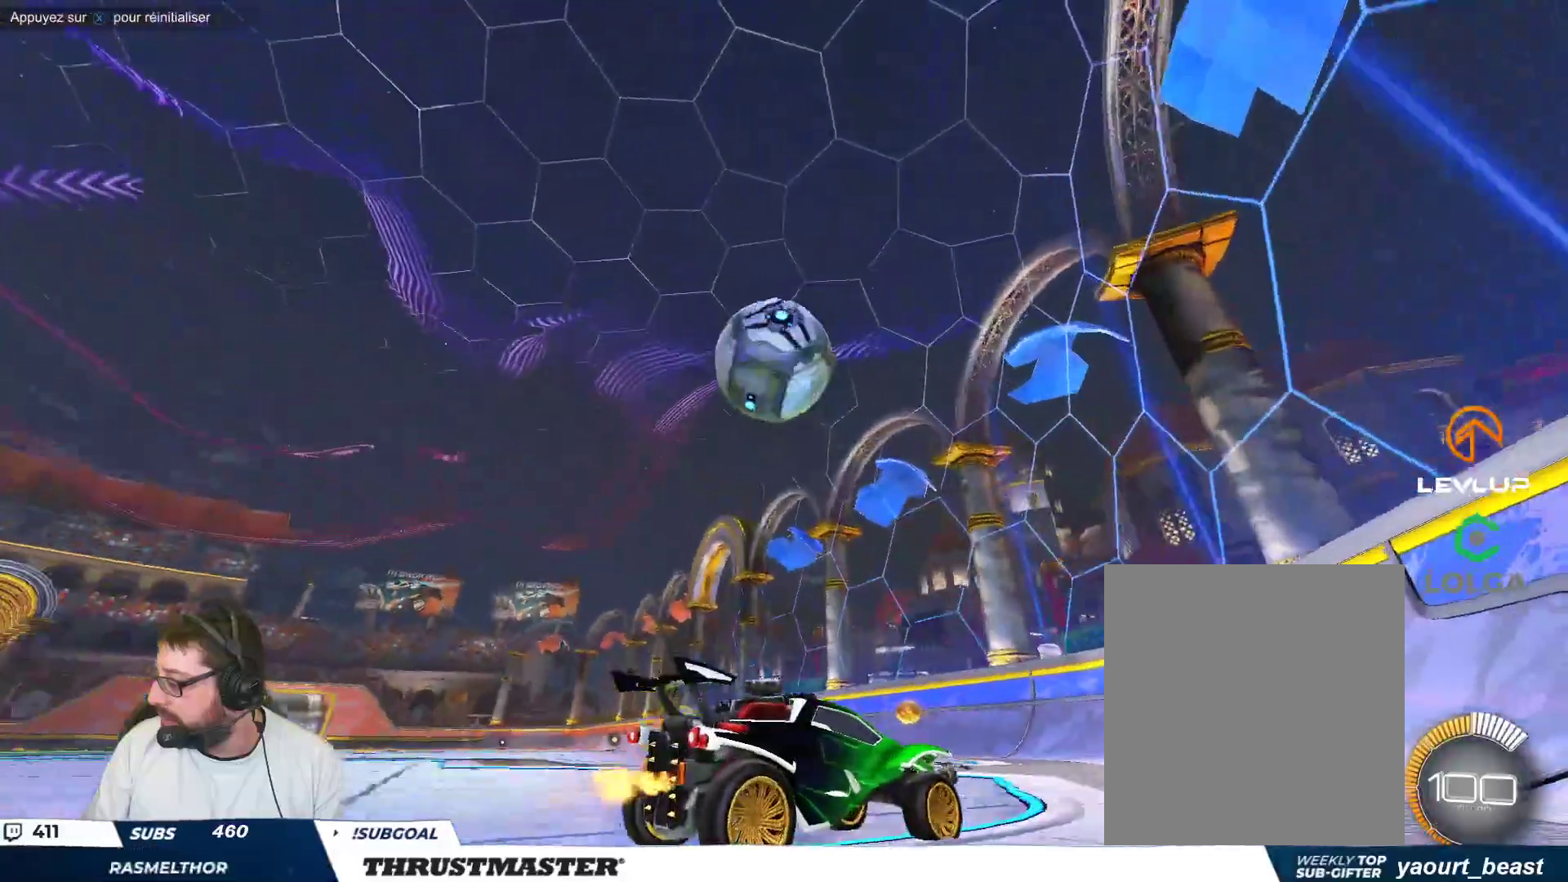
{"buttons": [], "left_stick": "center", "events": [[233, "left_stick", "up"], [367, "left_stick", "center"]]}
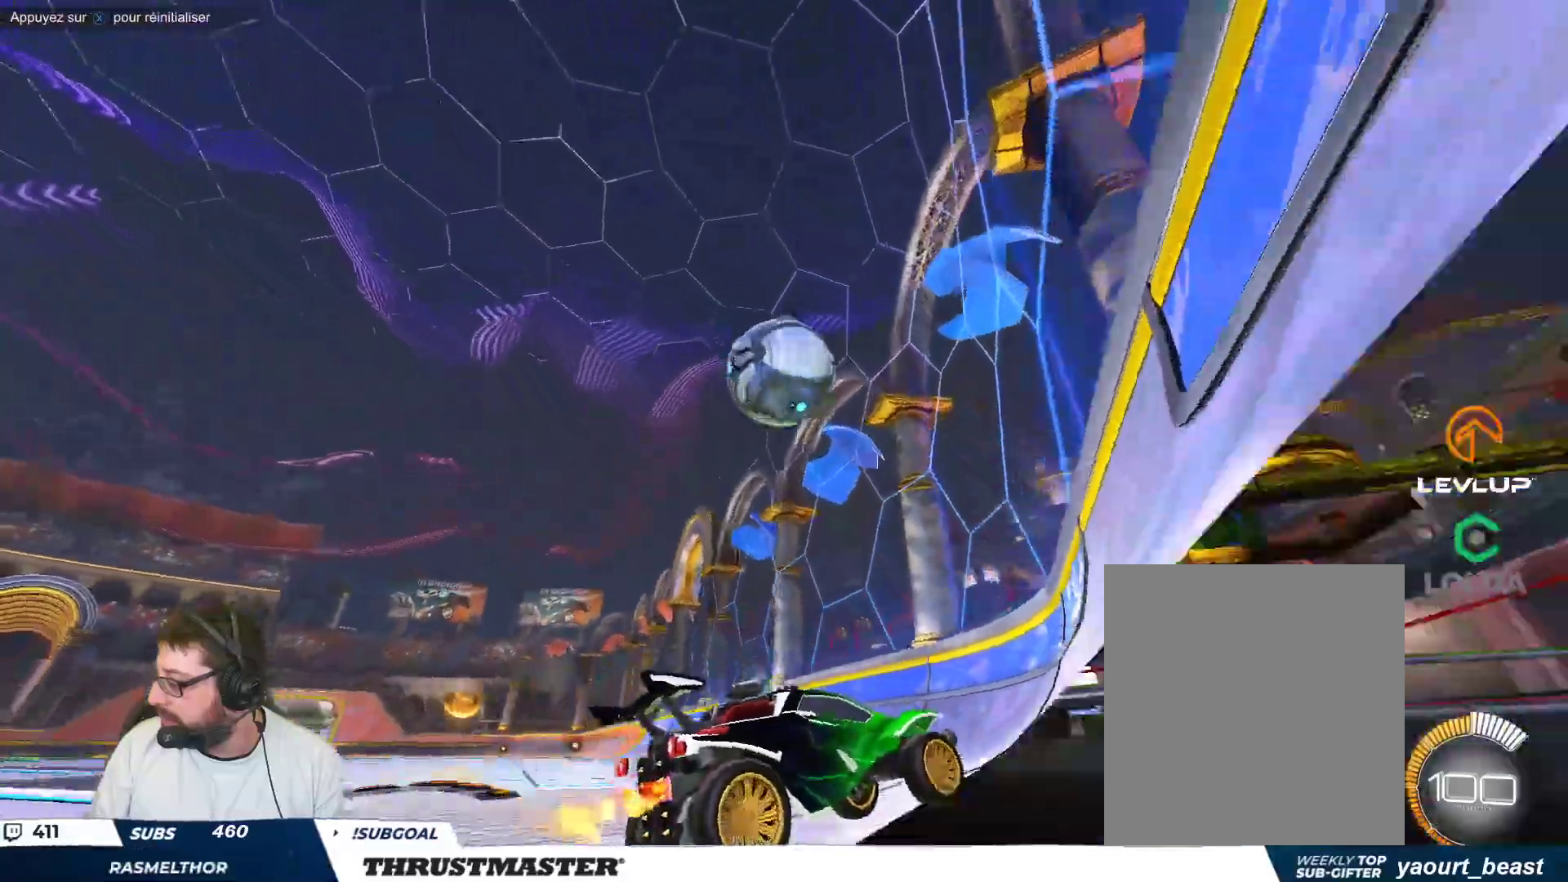
{"buttons": [], "left_stick": "center", "events": [[33, "left_stick", "up-left"], [483, "left_stick", "center"]]}
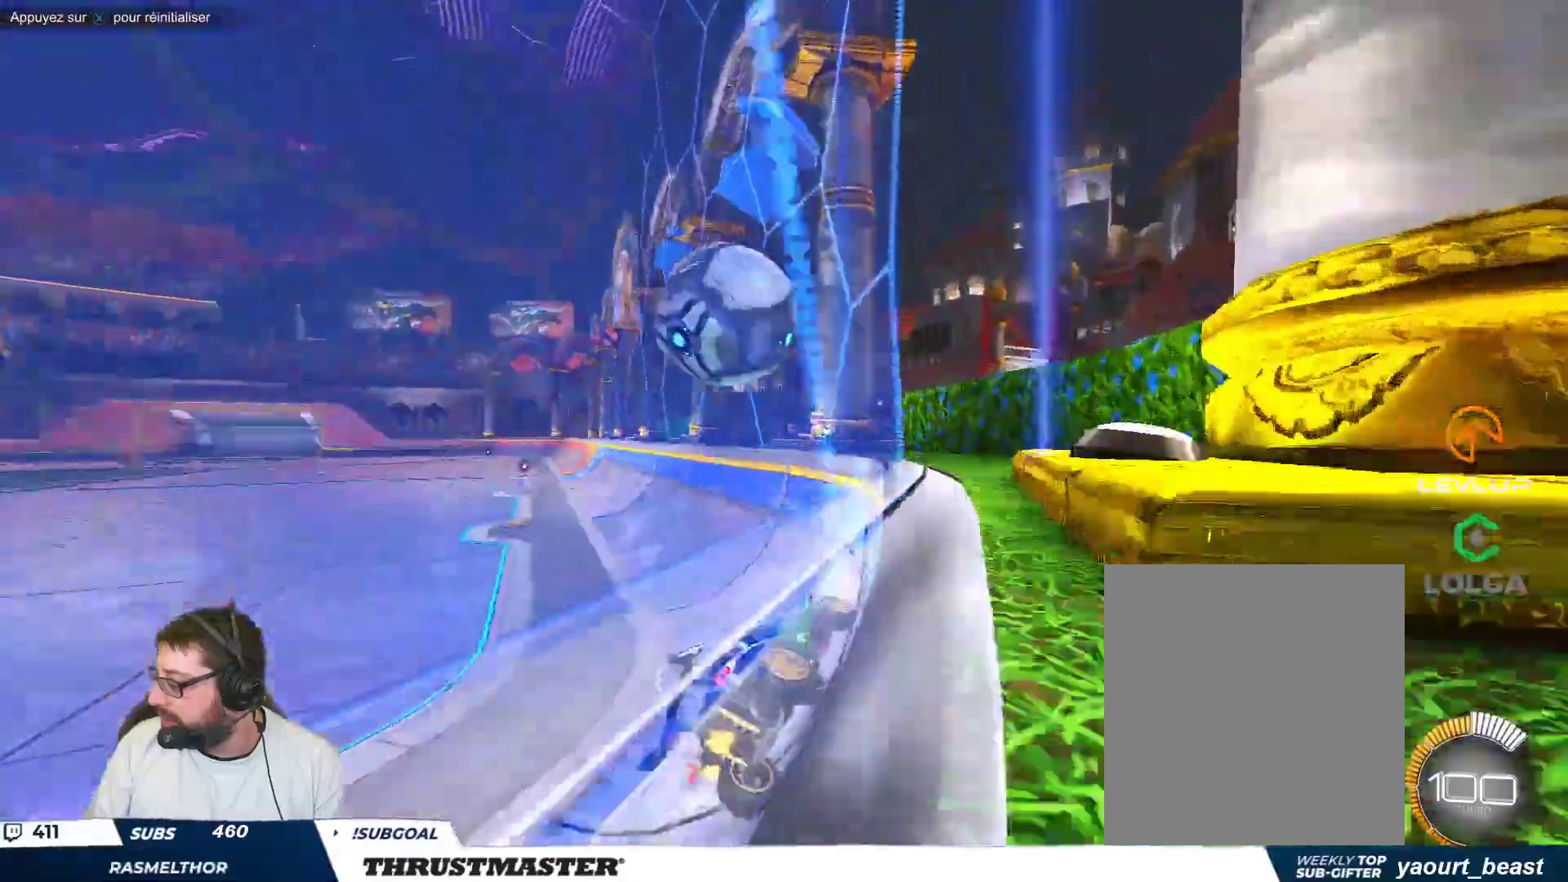
{"buttons": [], "left_stick": "up-left", "events": [[17, "left_stick", "up-left"], [233, "left_stick", "center"], [317, "left_stick", "up-left"]]}
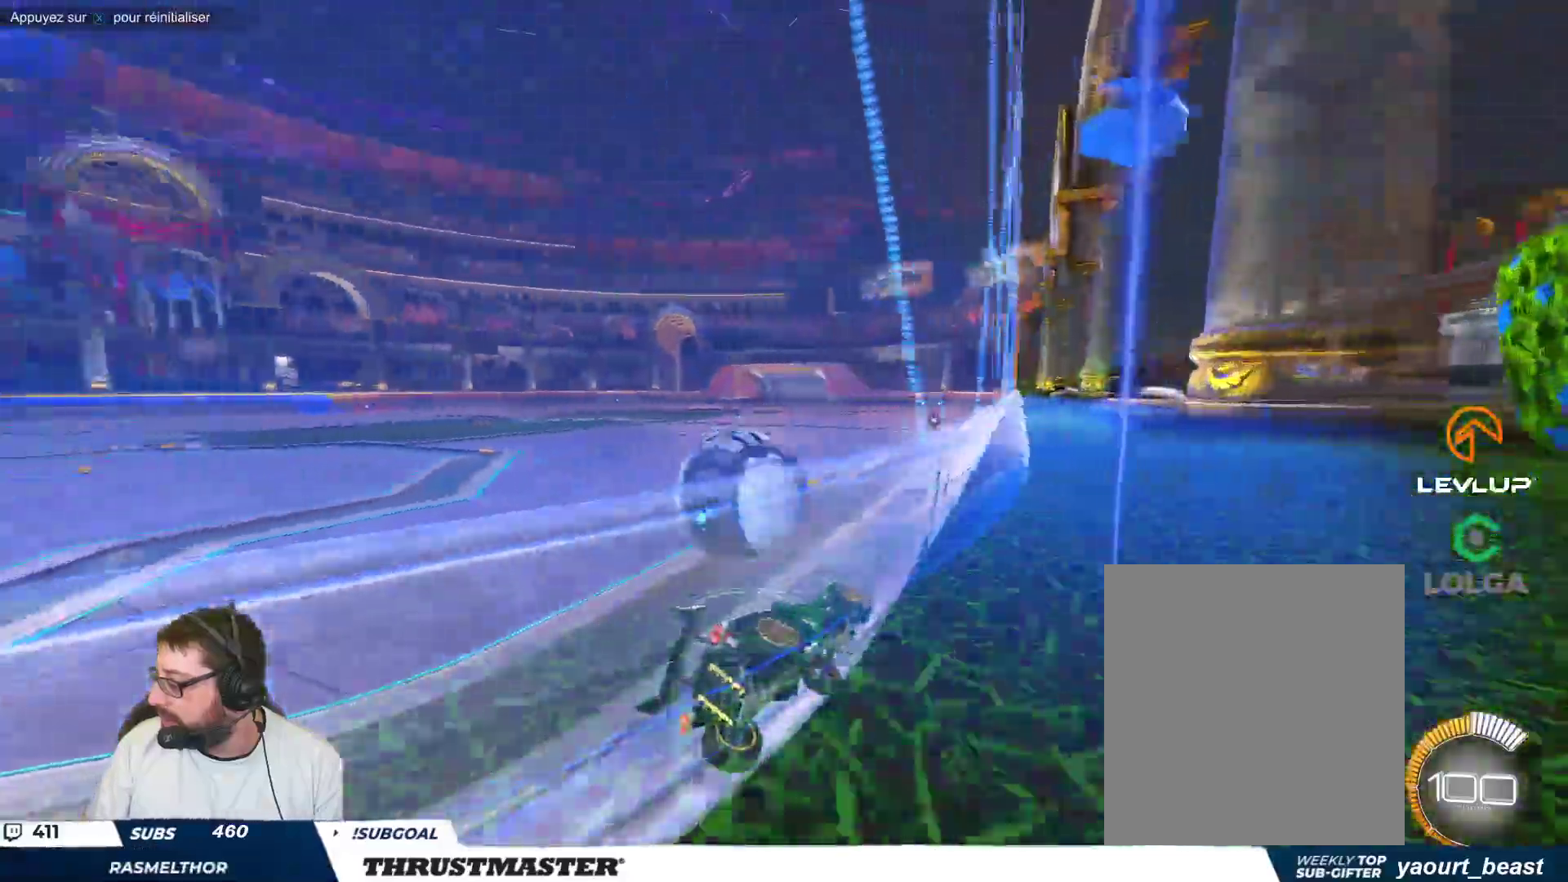
{"buttons": [], "left_stick": "center", "events": [[50, "left_stick", "center"]]}
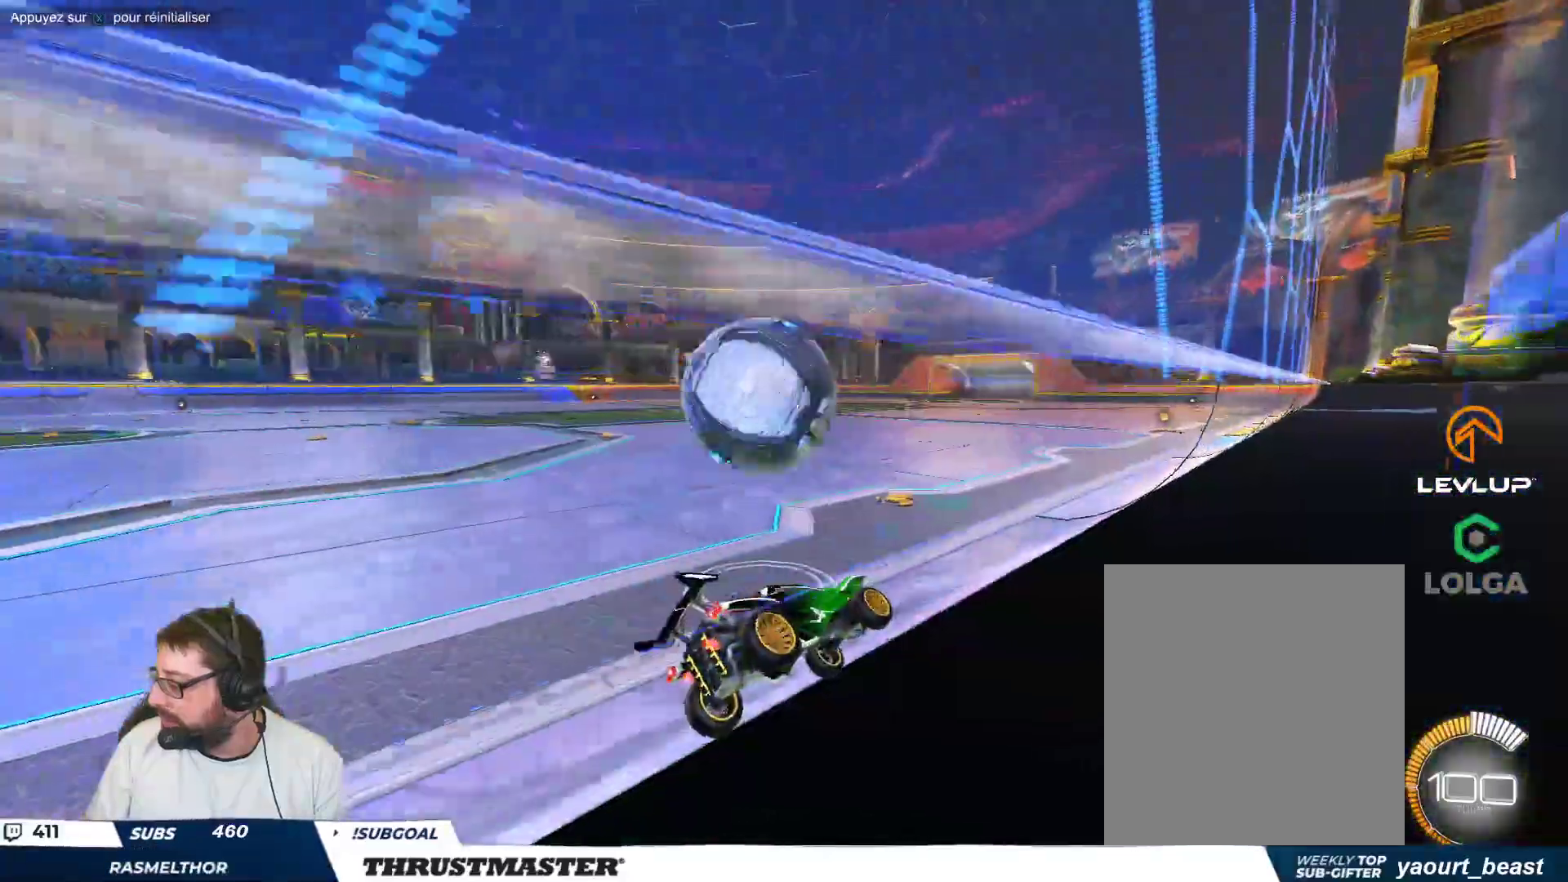
{"buttons": [], "left_stick": "up-left", "events": [[383, "left_stick", "up-left"]]}
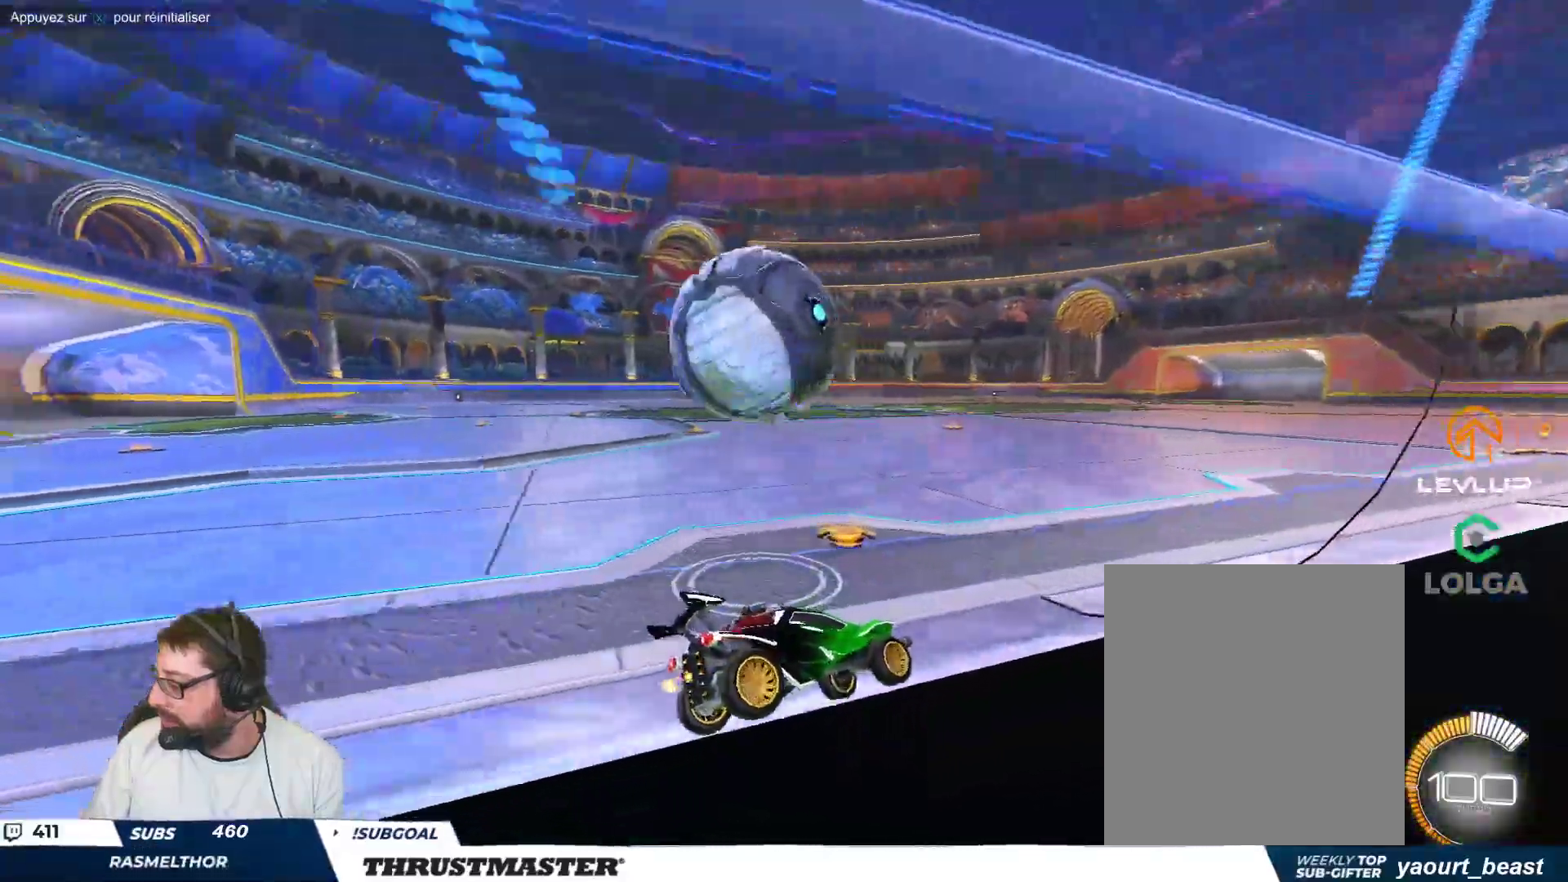
{"buttons": [], "left_stick": "center", "events": [[17, "left_stick", "center"], [117, "left_stick", "up-left"], [183, "left_stick", "left"], [333, "left_stick", "up-left"], [467, "left_stick", "center"]]}
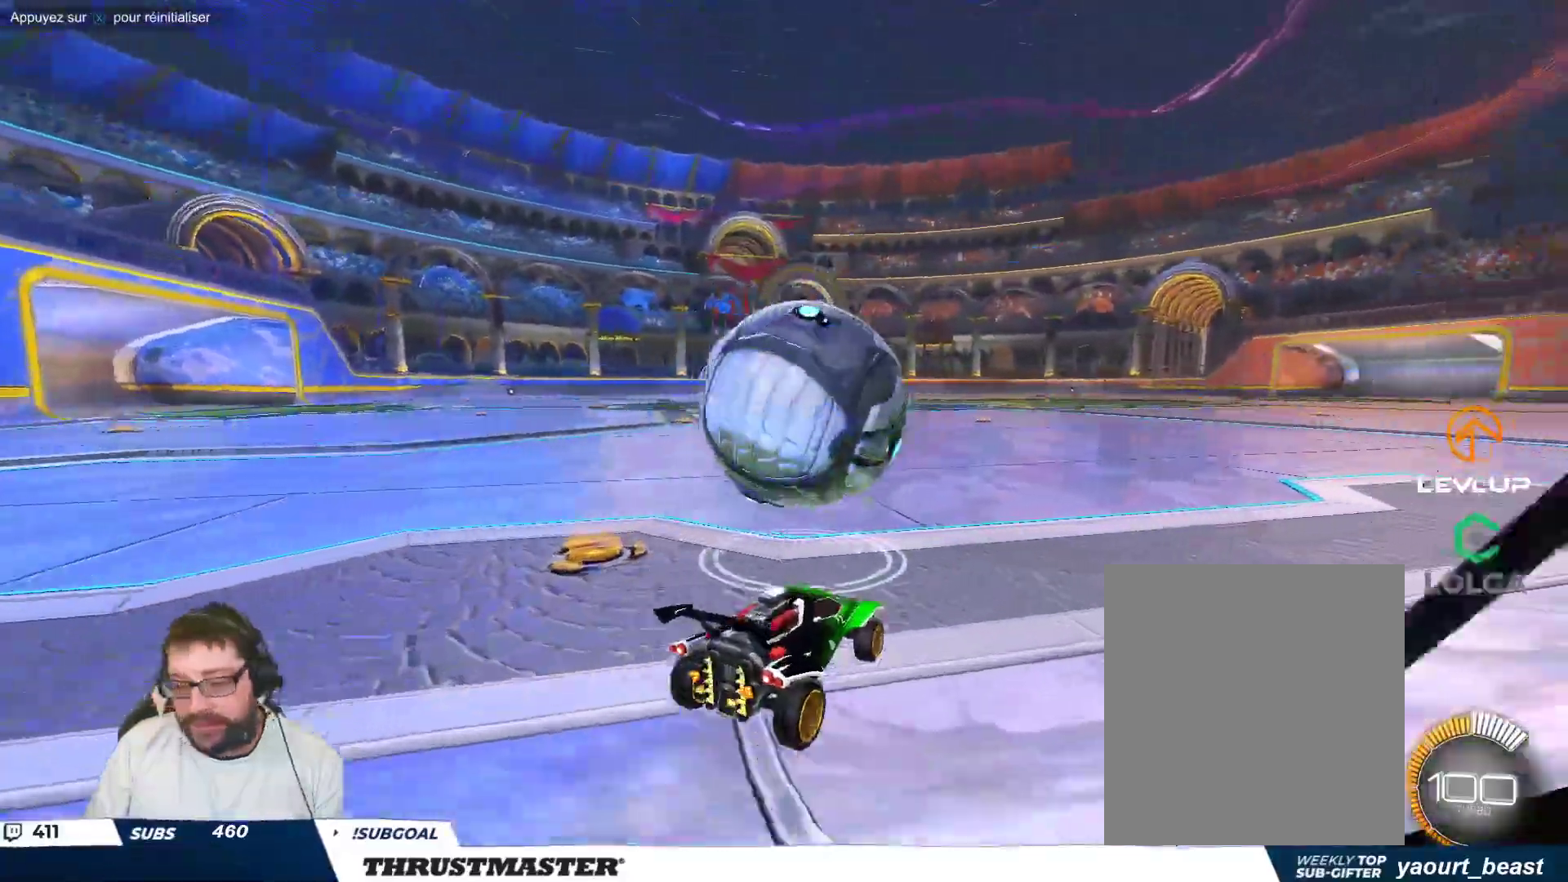
{"buttons": ["B"], "left_stick": "center", "events": [[50, "B", "down"], [333, "left_stick", "right"], [483, "left_stick", "center"]]}
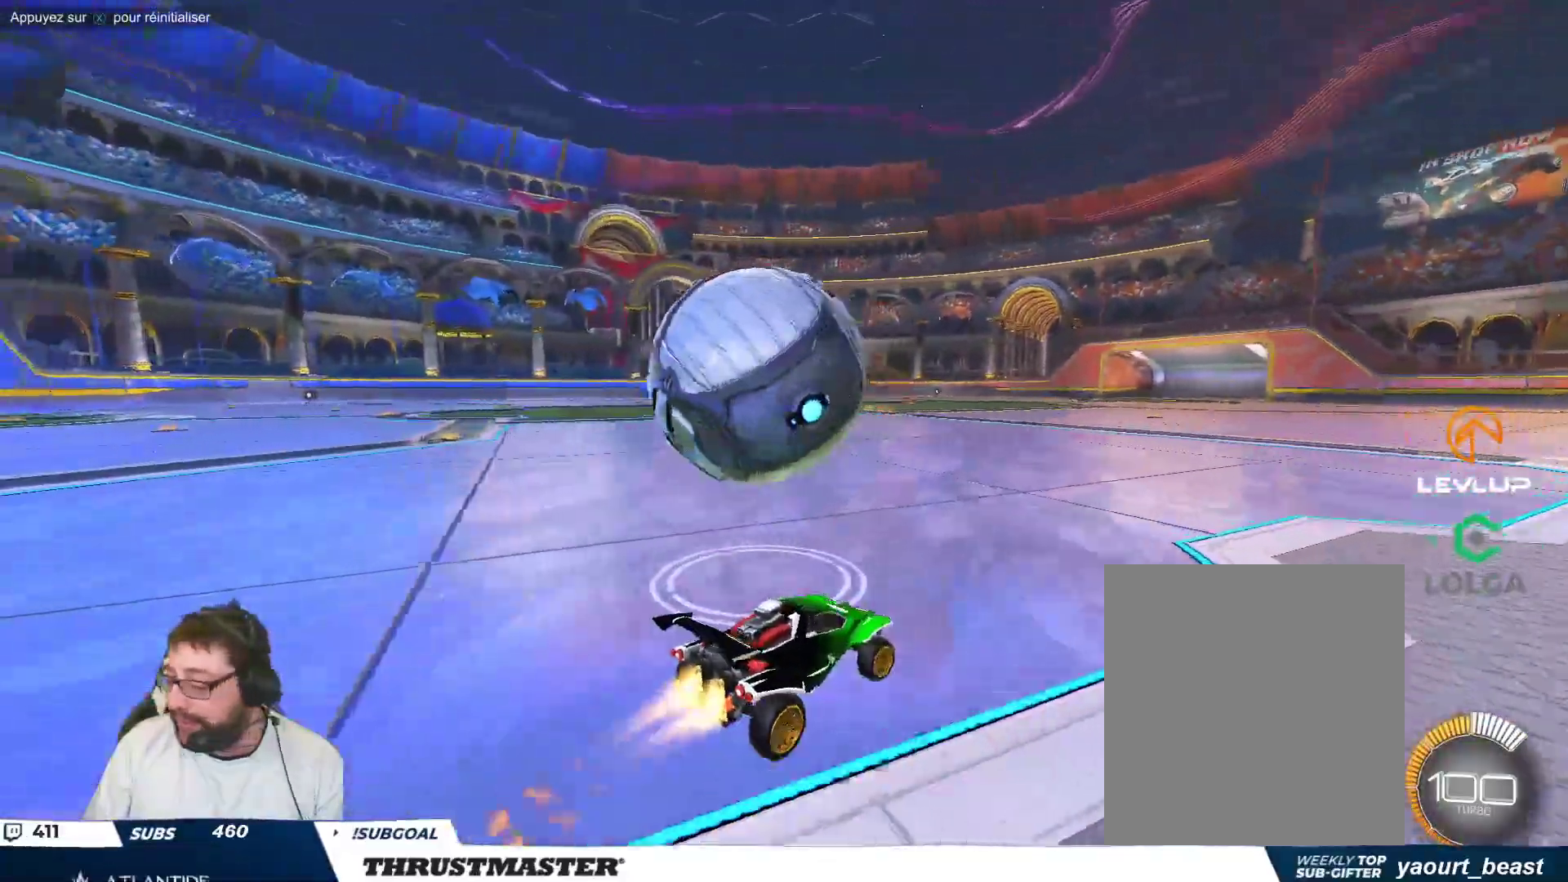
{"buttons": [], "left_stick": "up-left", "events": [[17, "left_stick", "up-left"], [50, "B", "up"], [200, "left_stick", "center"], [317, "left_stick", "up-left"]]}
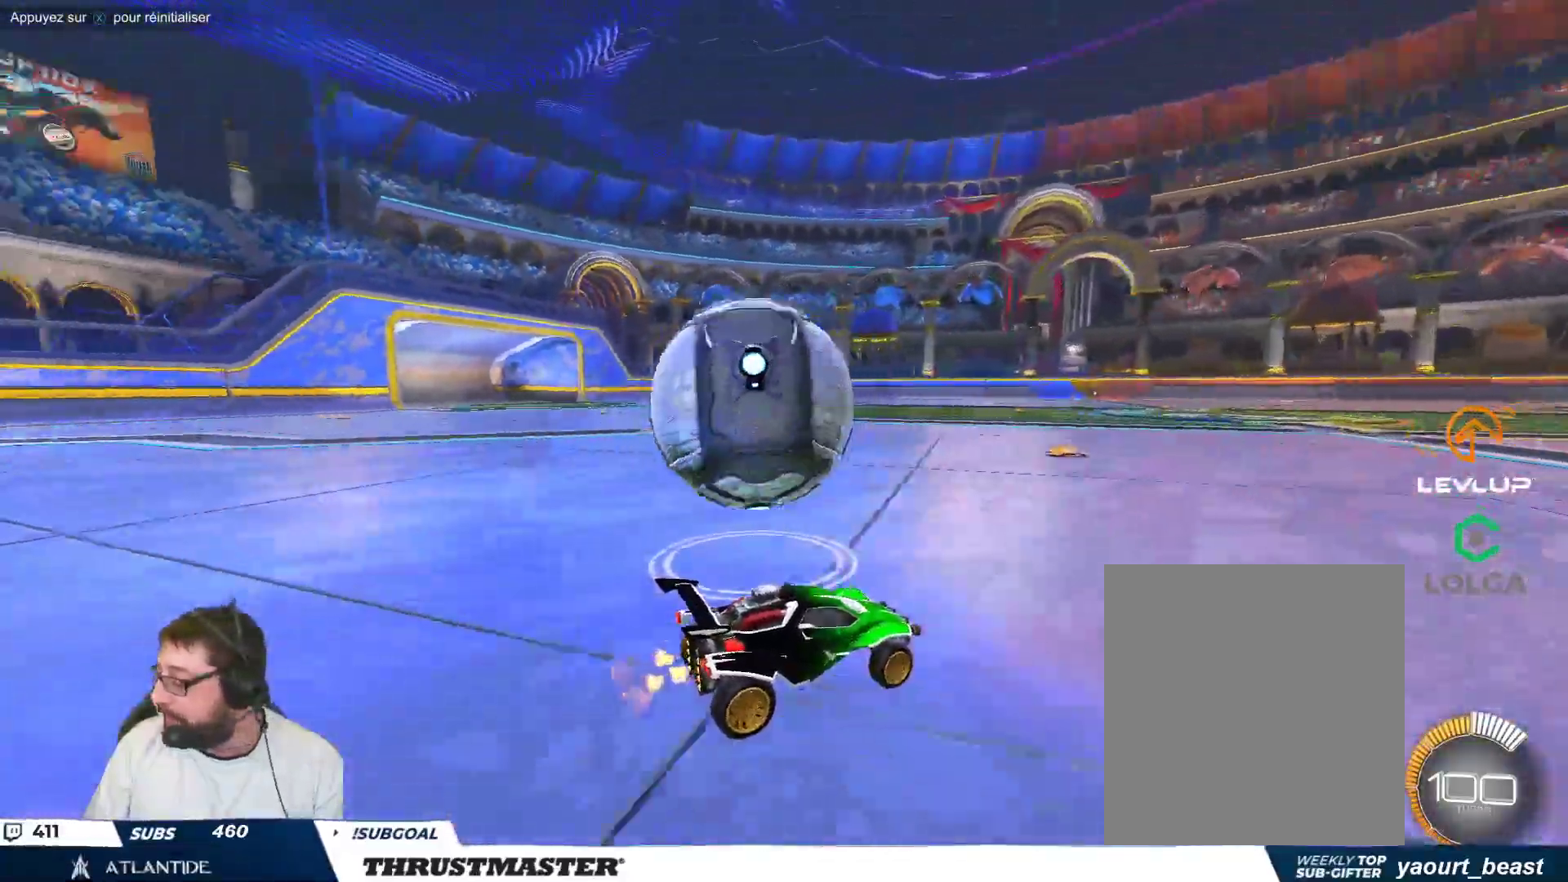
{"buttons": [], "left_stick": "up-left", "events": [[200, "left_stick", "center"], [300, "left_stick", "up-left"]]}
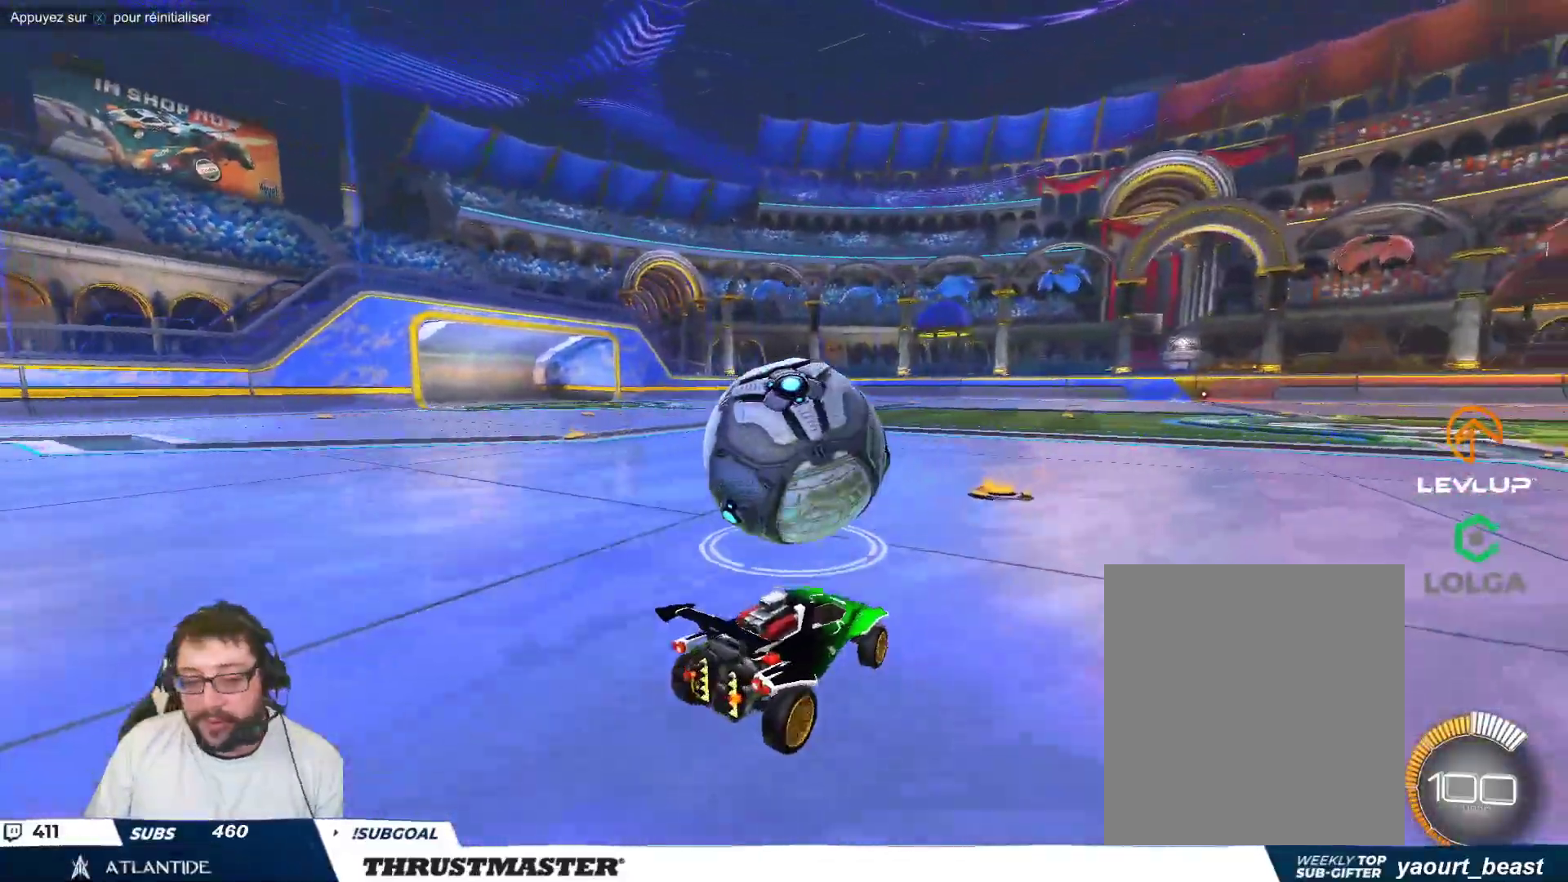
{"buttons": ["A", "B"], "left_stick": "center", "events": [[50, "left_stick", "center"], [100, "B", "down"], [467, "A", "down"]]}
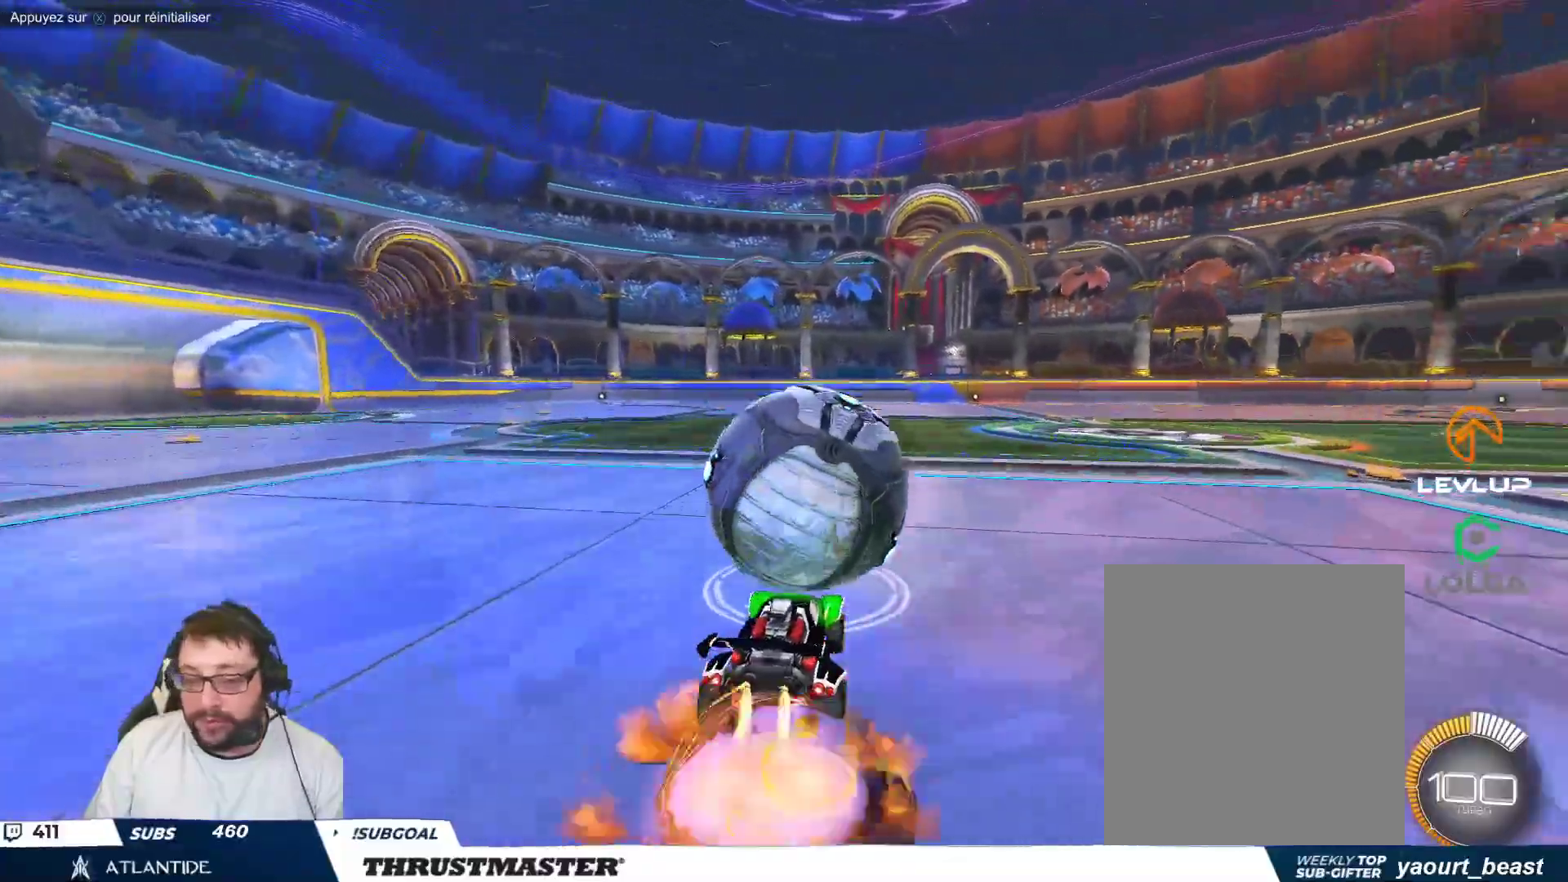
{"buttons": [], "left_stick": "down-right", "events": [[17, "left_stick", "up-right"], [67, "A", "up"], [100, "A", "down"], [200, "A", "up"], [217, "left_stick", "down"], [267, "Y", "down"], [350, "left_stick", "down-right"], [383, "Y", "up"], [483, "B", "up"]]}
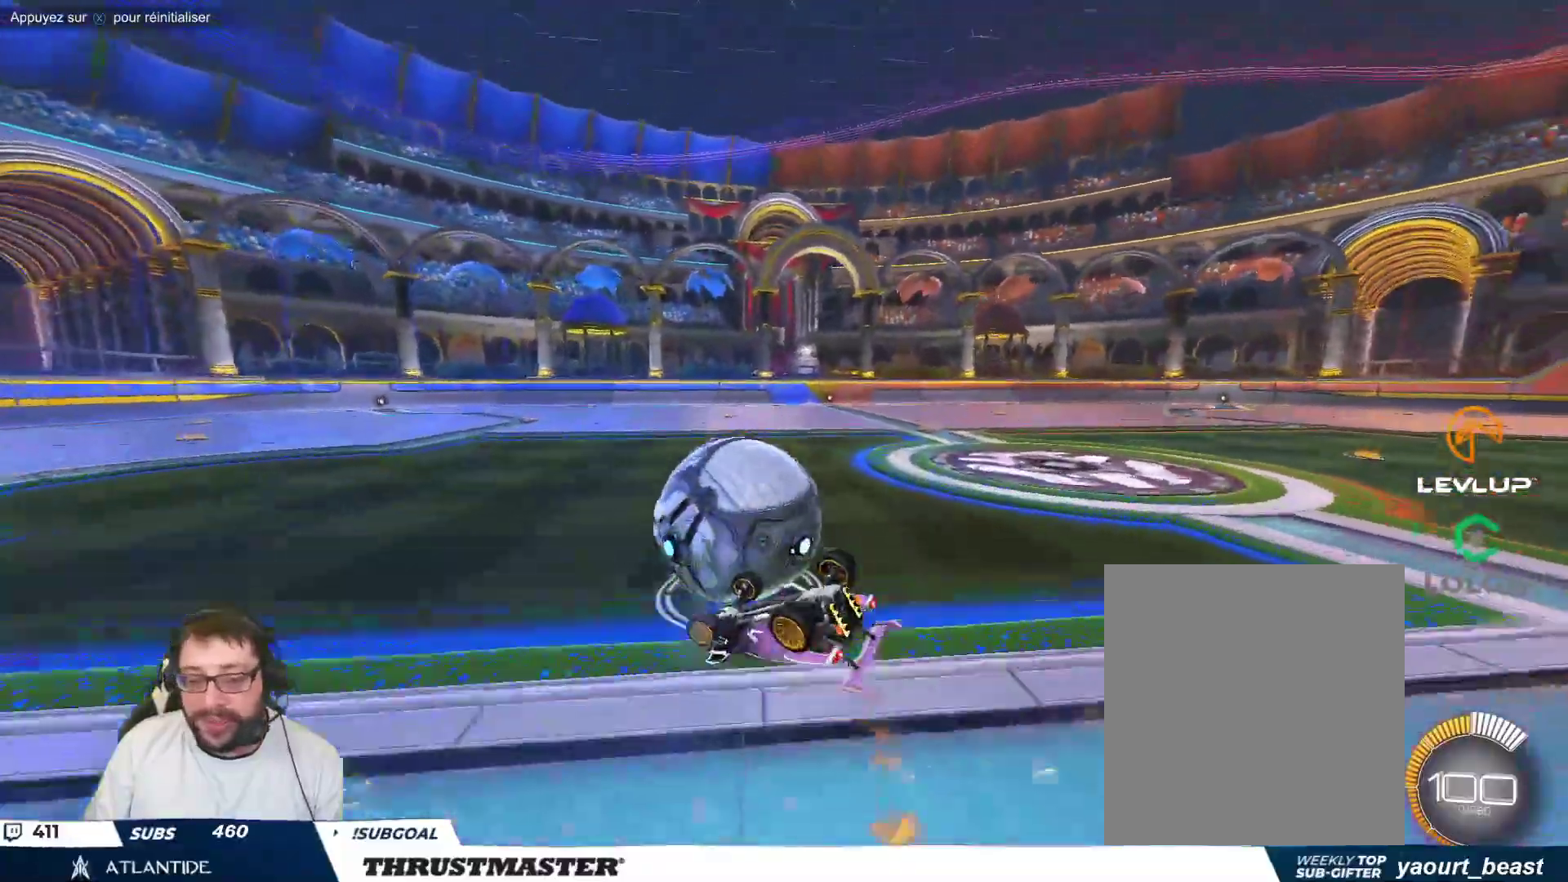
{"buttons": [], "left_stick": "center", "events": [[450, "left_stick", "center"]]}
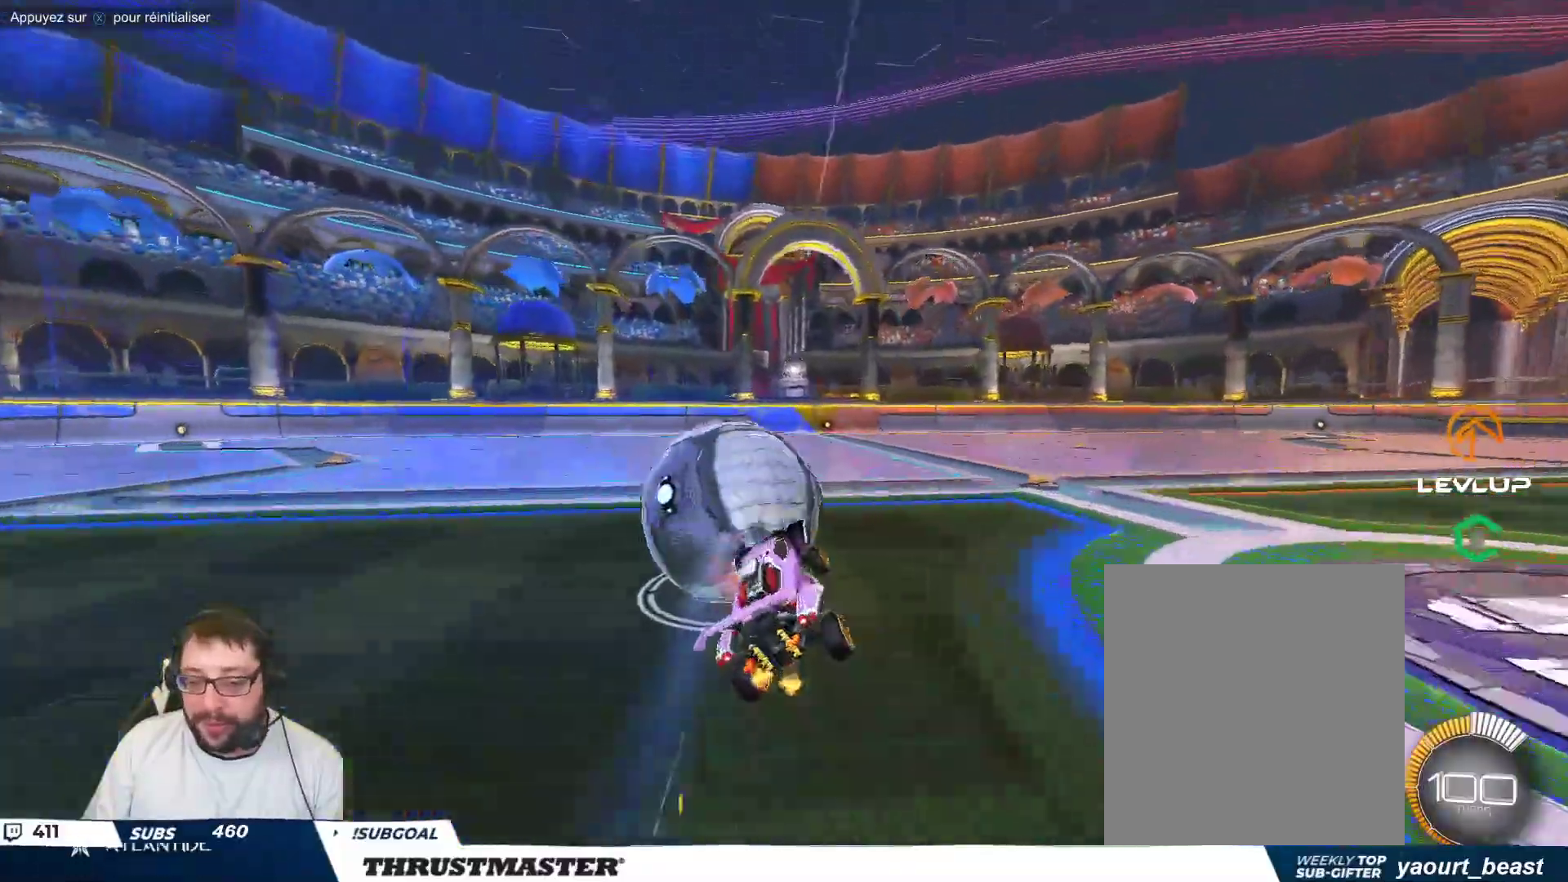
{"buttons": [], "left_stick": "center", "events": [[67, "Y", "down"], [133, "Y", "up"]]}
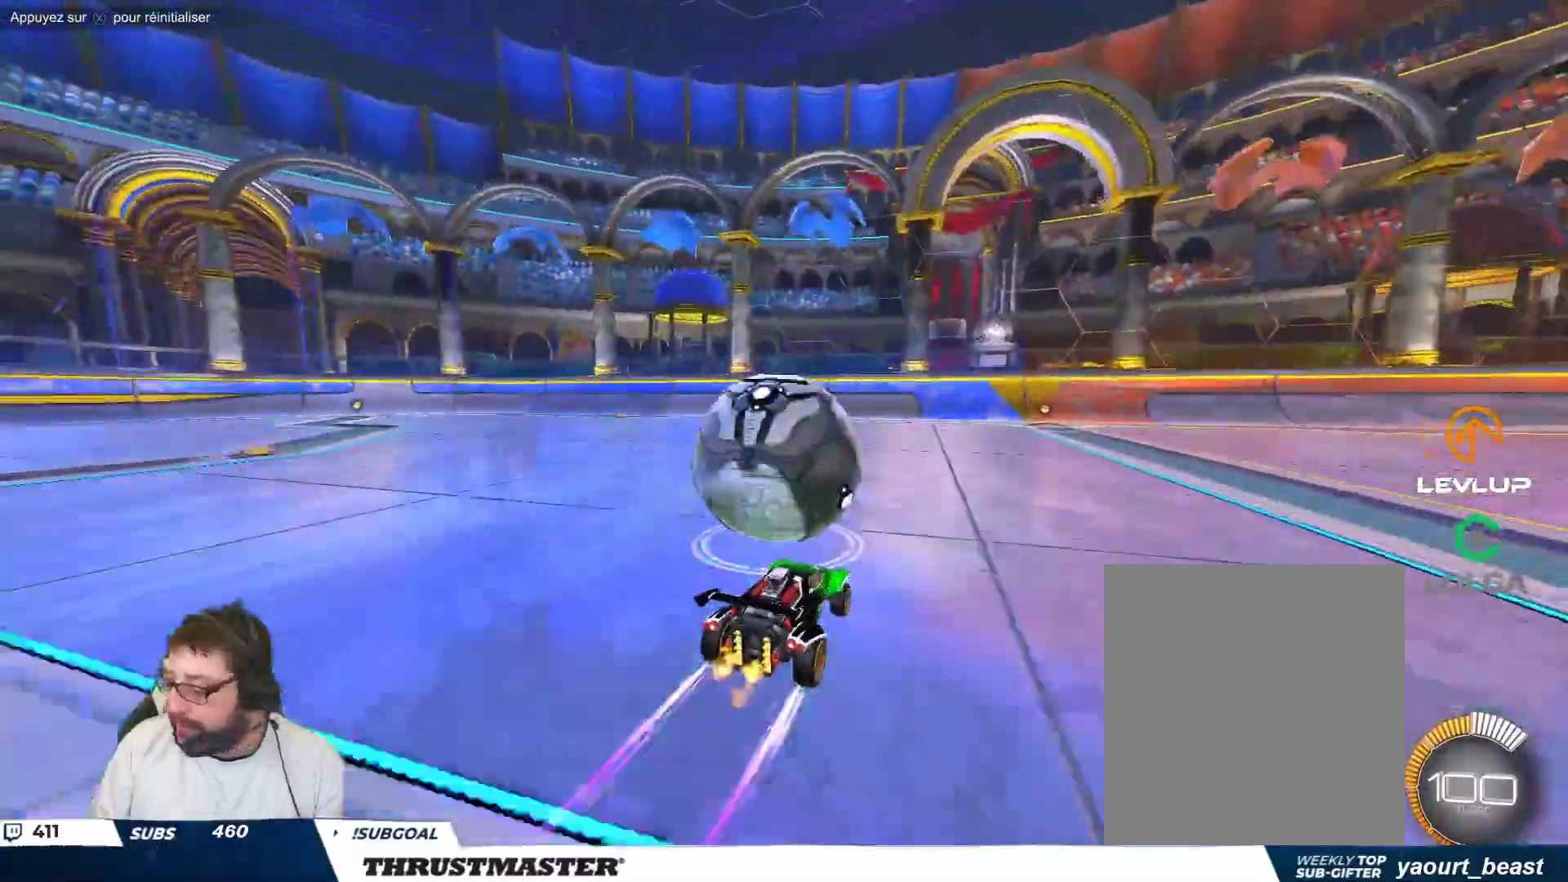
{"buttons": [], "left_stick": "center", "events": []}
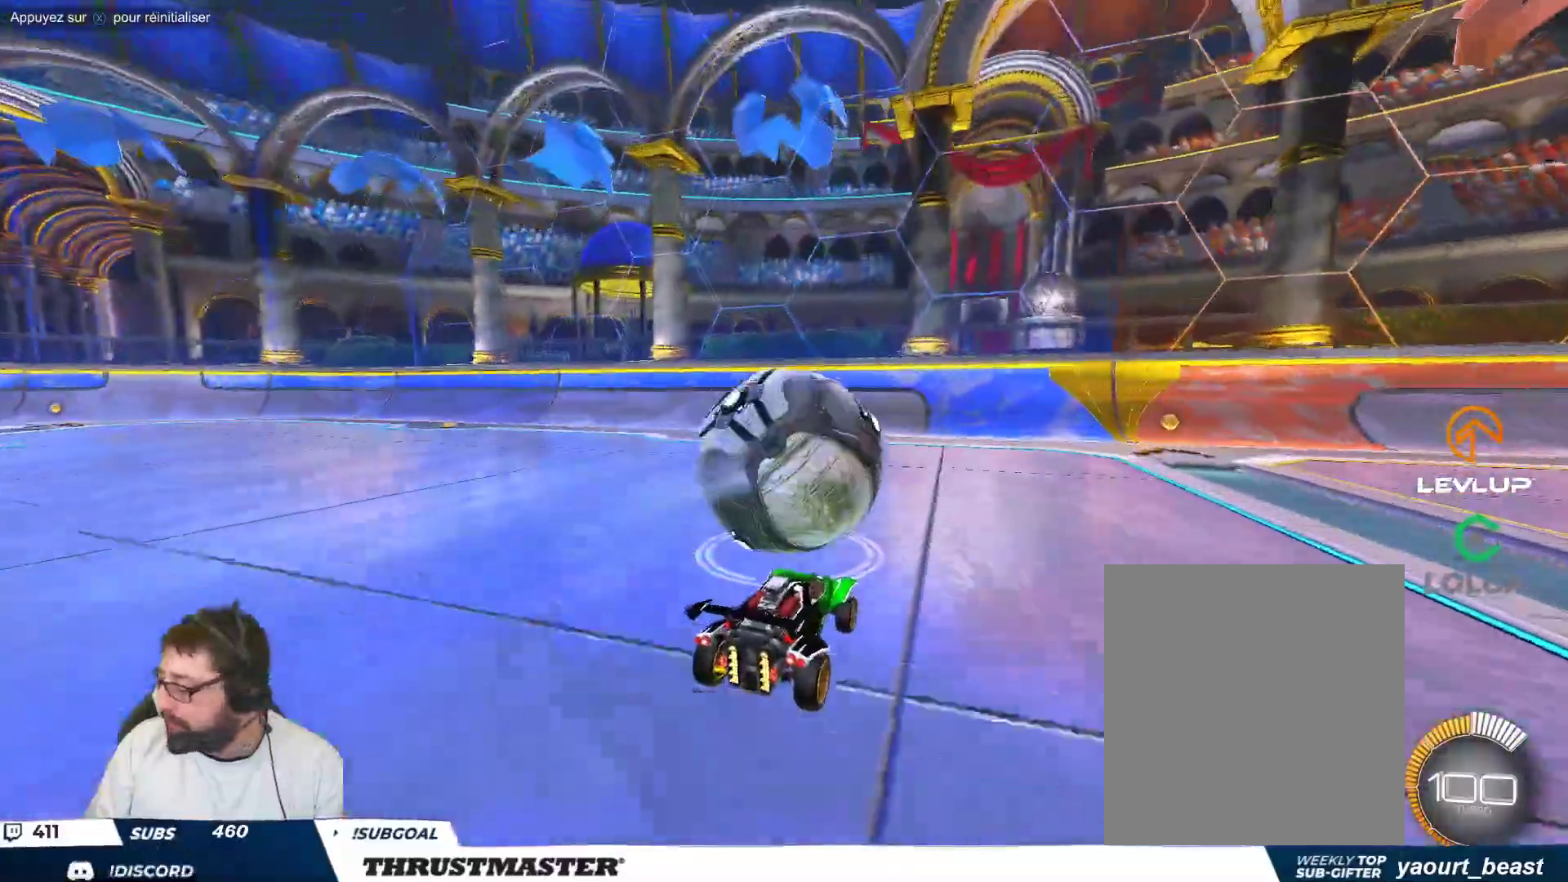
{"buttons": [], "left_stick": "center", "events": []}
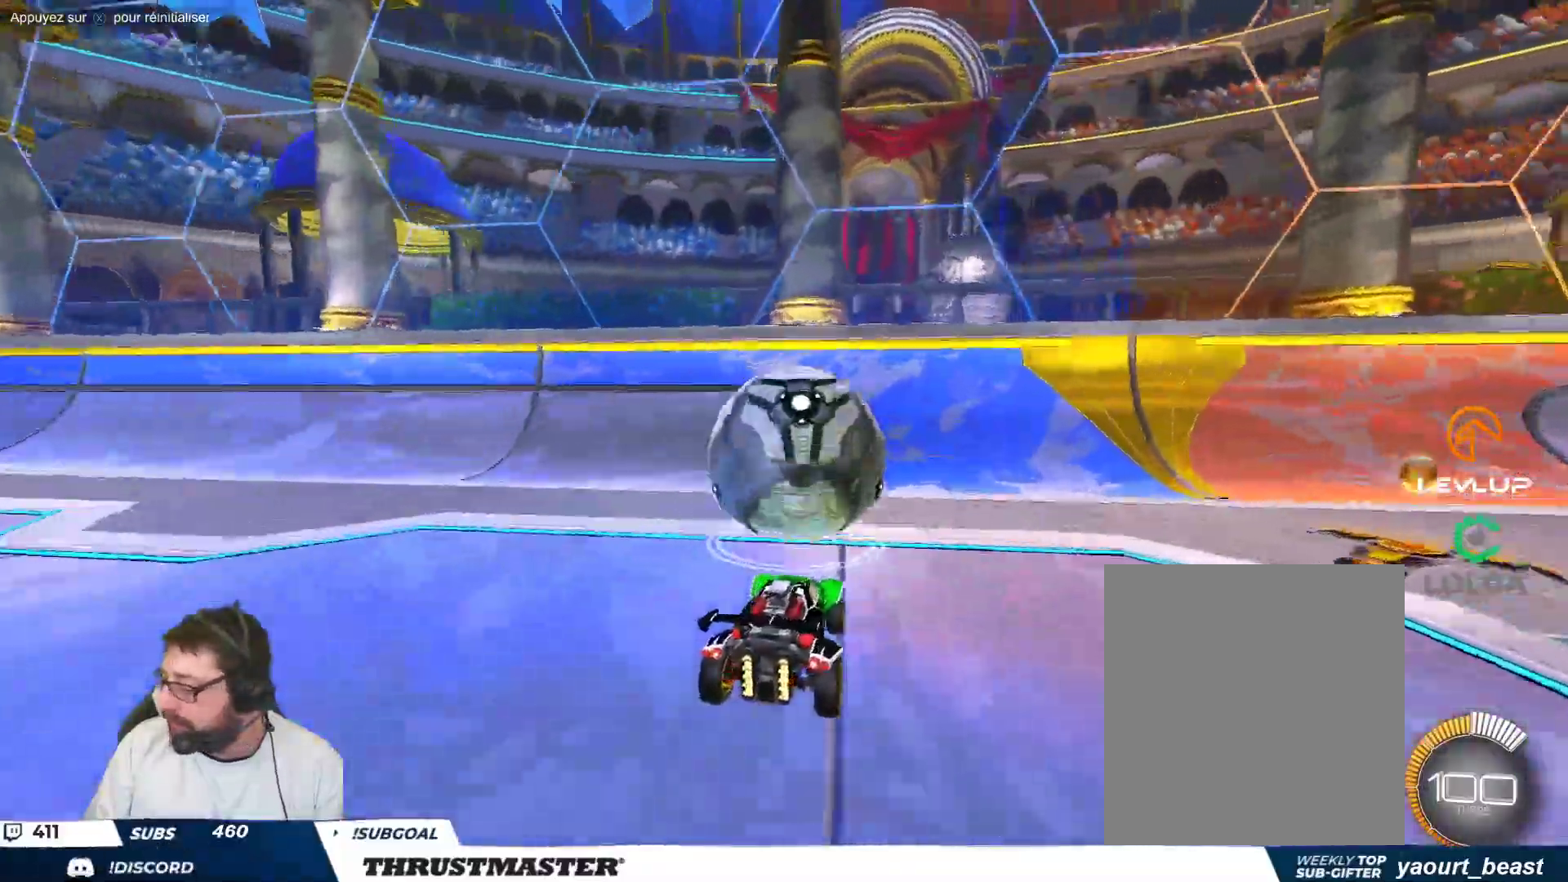
{"buttons": [], "left_stick": "center", "events": []}
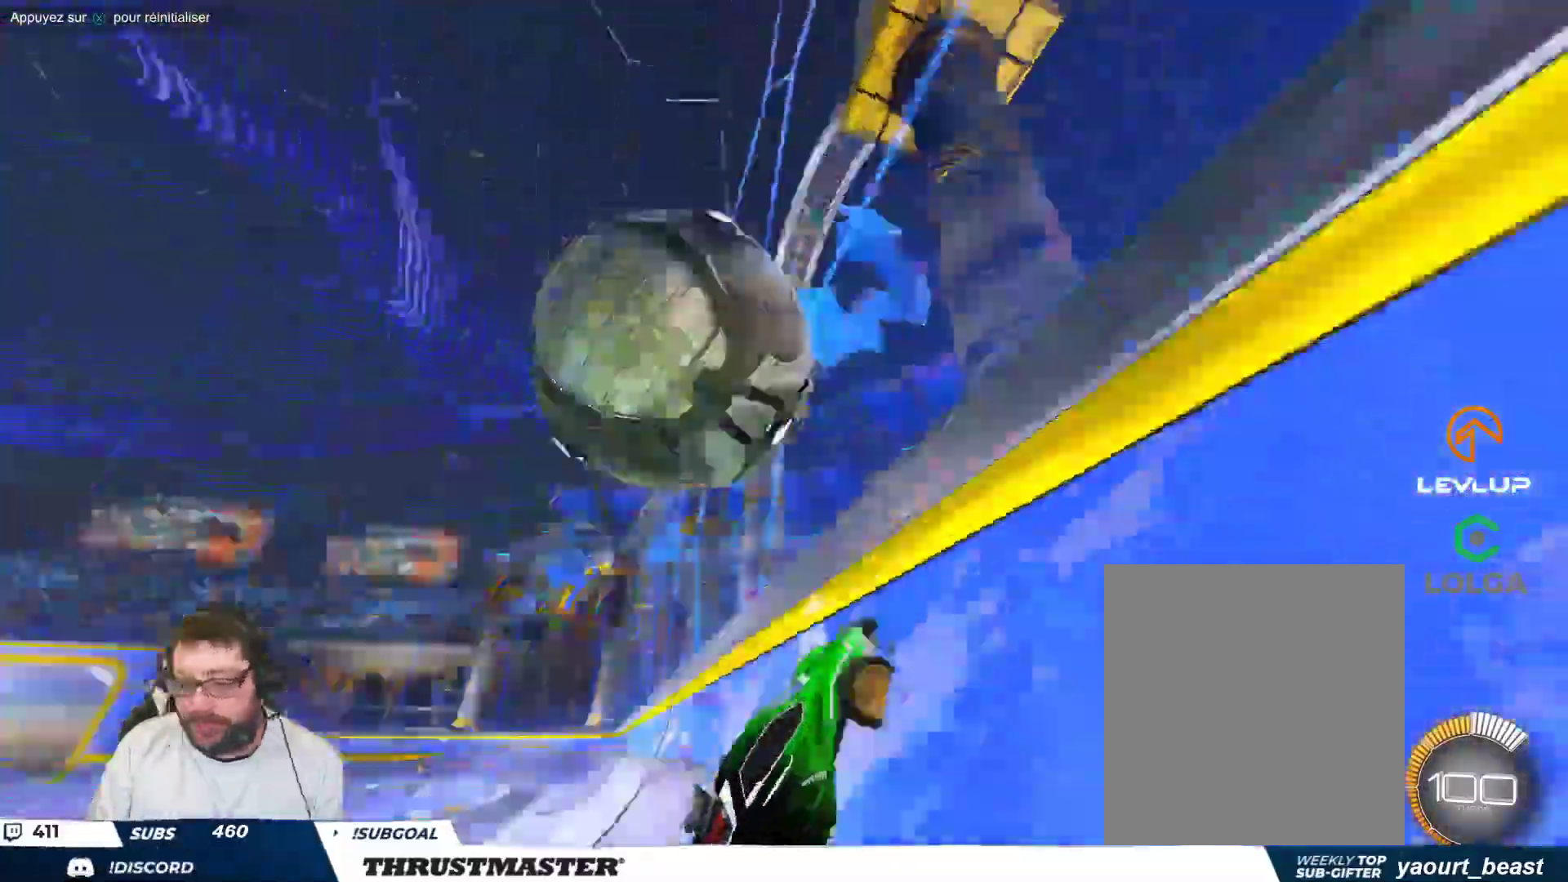
{"buttons": [], "left_stick": "right", "events": [[100, "left_stick", "up-left"], [200, "A", "down"], [233, "left_stick", "down-left"], [267, "A", "up"], [317, "left_stick", "center"], [367, "left_stick", "right"]]}
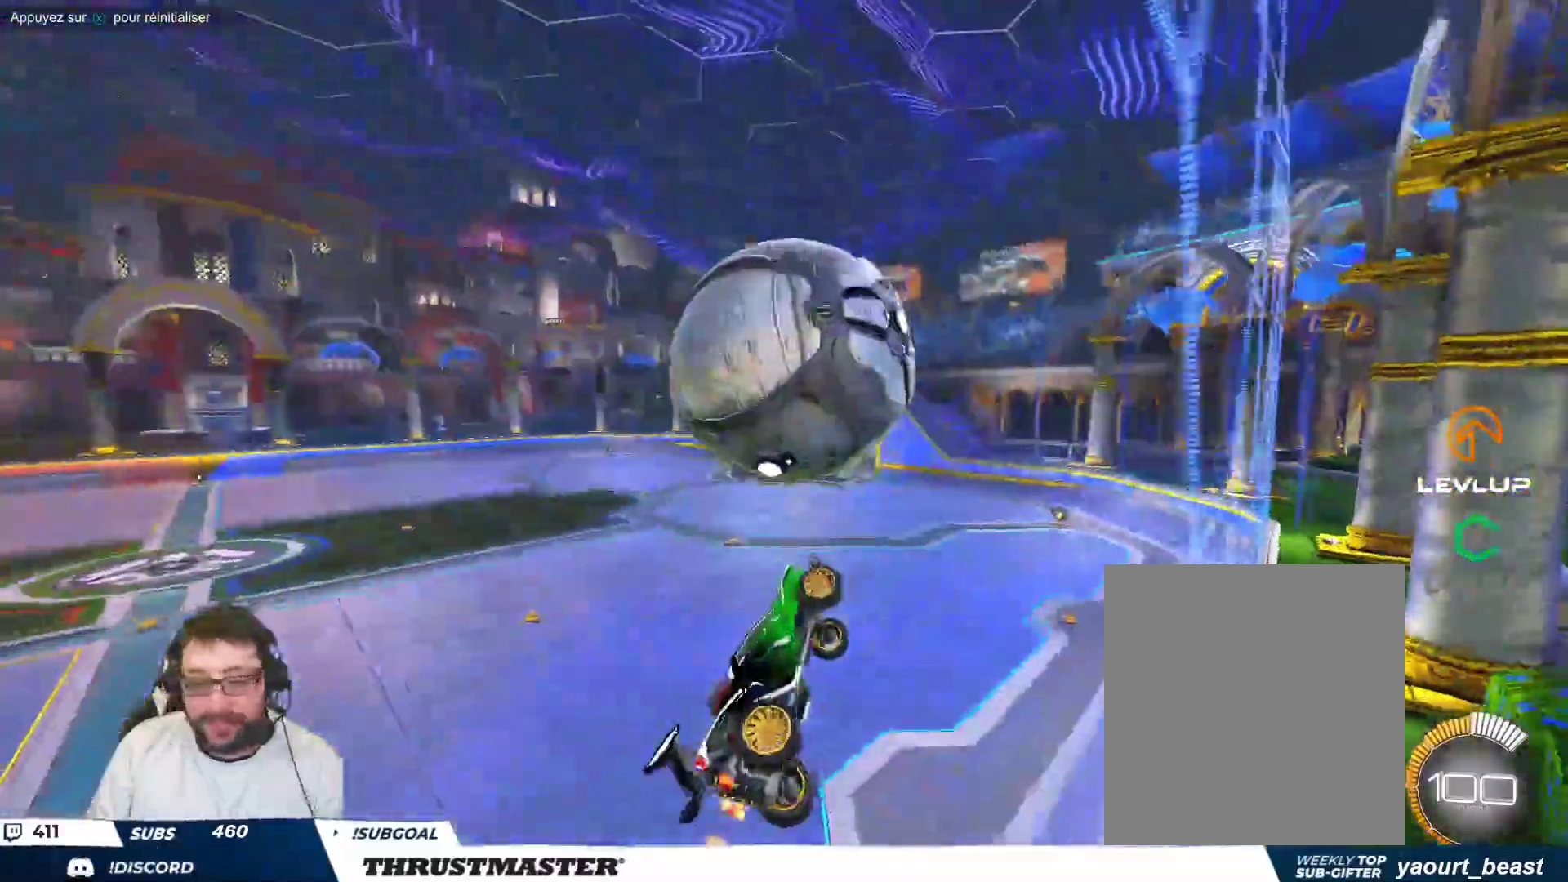
{"buttons": [], "left_stick": "down-right", "events": [[233, "left_stick", "down-right"], [300, "B", "down"], [400, "B", "up"]]}
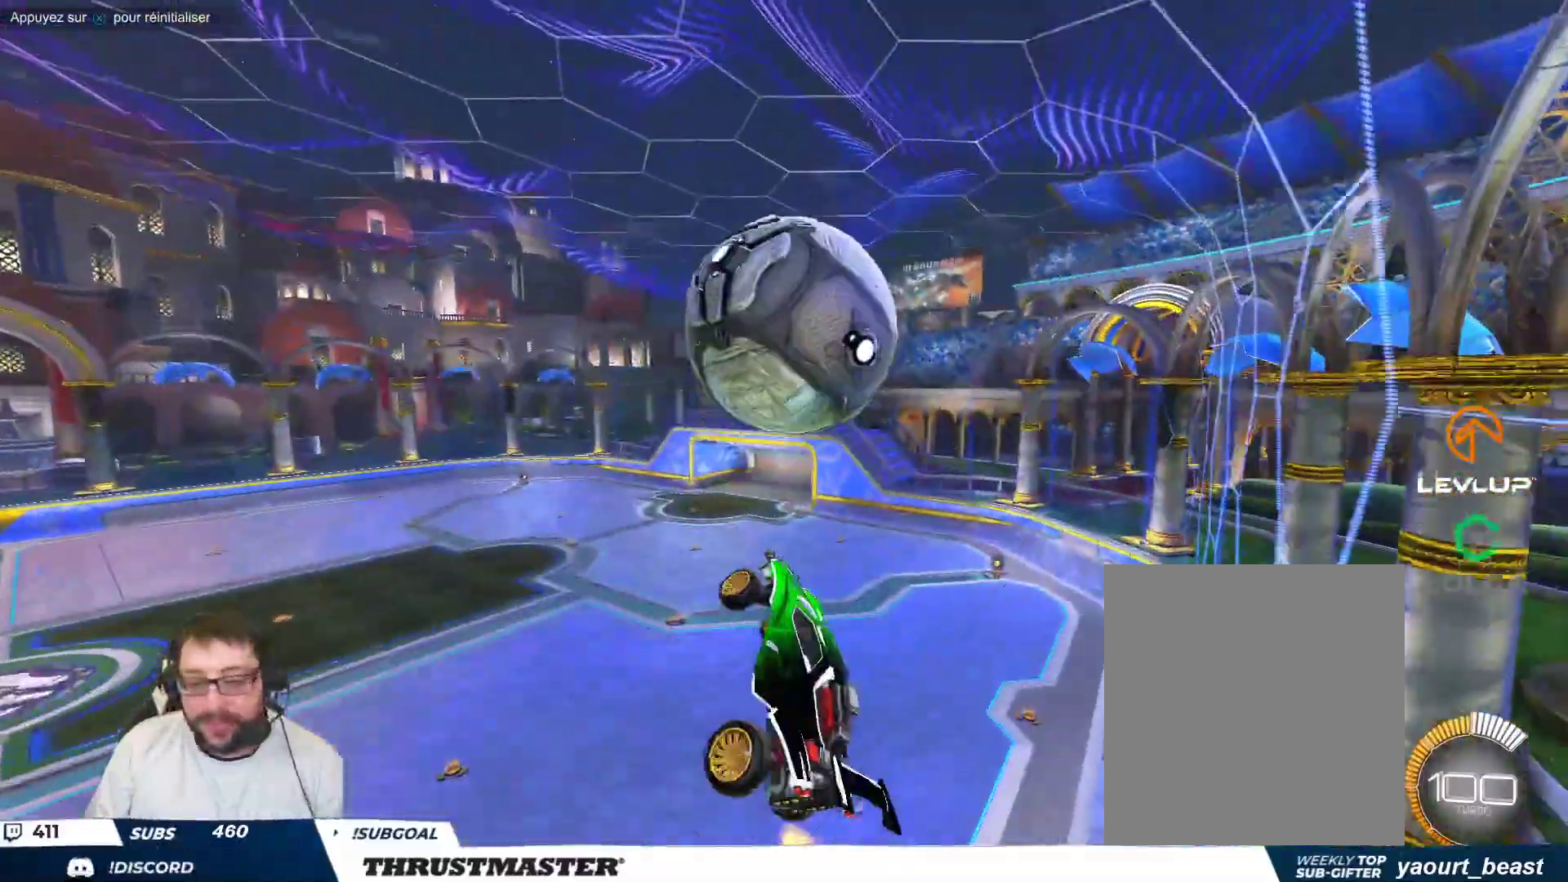
{"buttons": ["B"], "left_stick": "up-right", "events": [[167, "B", "down"], [167, "left_stick", "right"], [267, "B", "up"], [400, "left_stick", "up-right"], [467, "B", "down"]]}
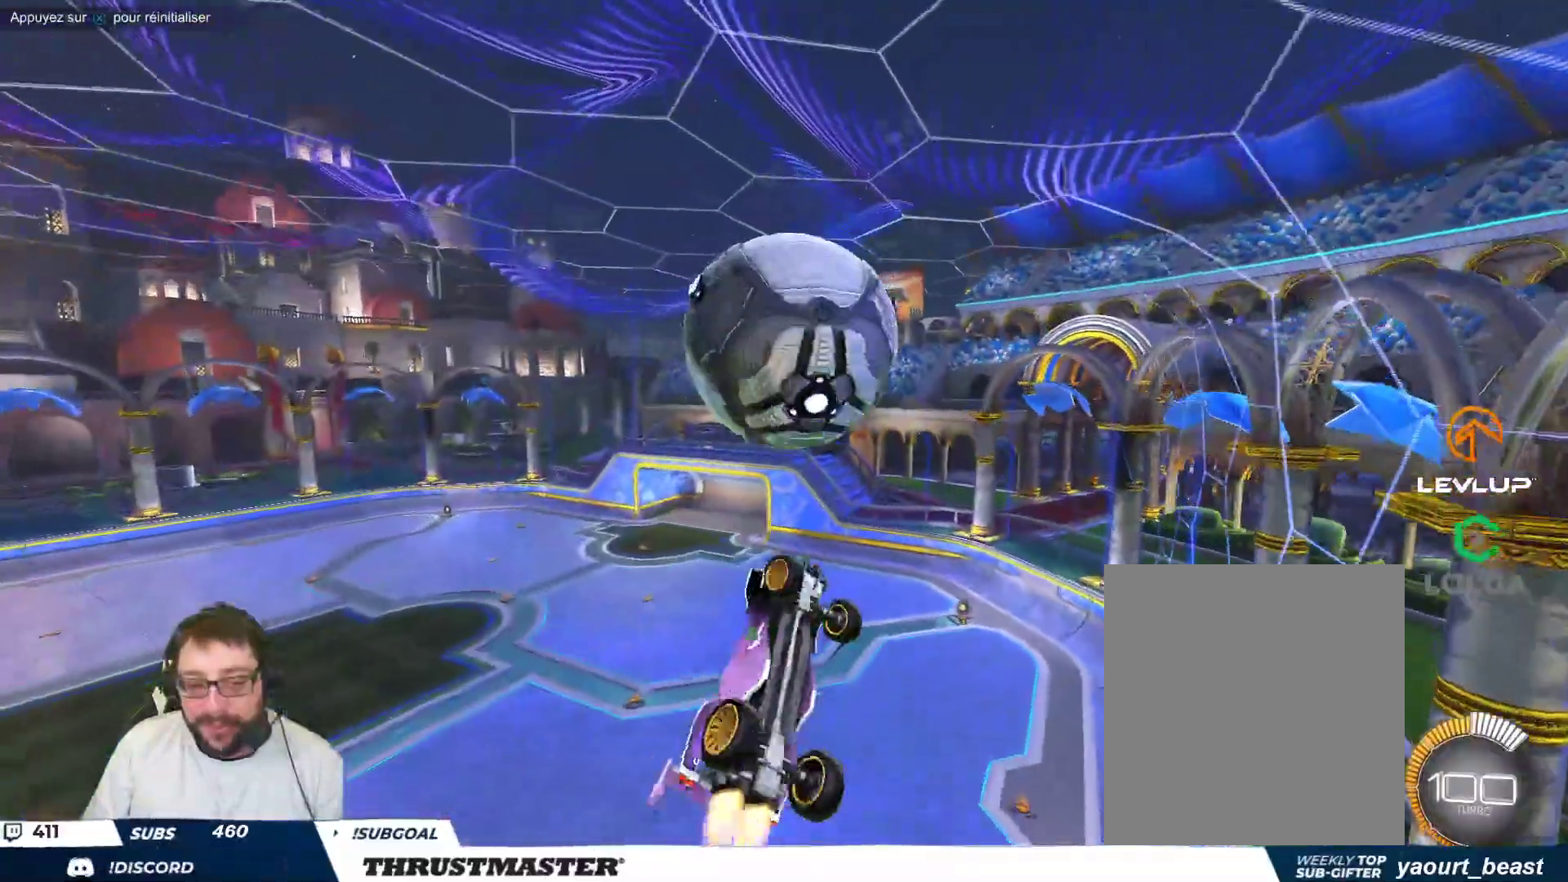
{"buttons": [], "left_stick": "down-left", "events": [[33, "B", "up"], [100, "B", "down"], [117, "left_stick", "center"], [200, "left_stick", "left"], [267, "left_stick", "down-left"], [400, "B", "up"]]}
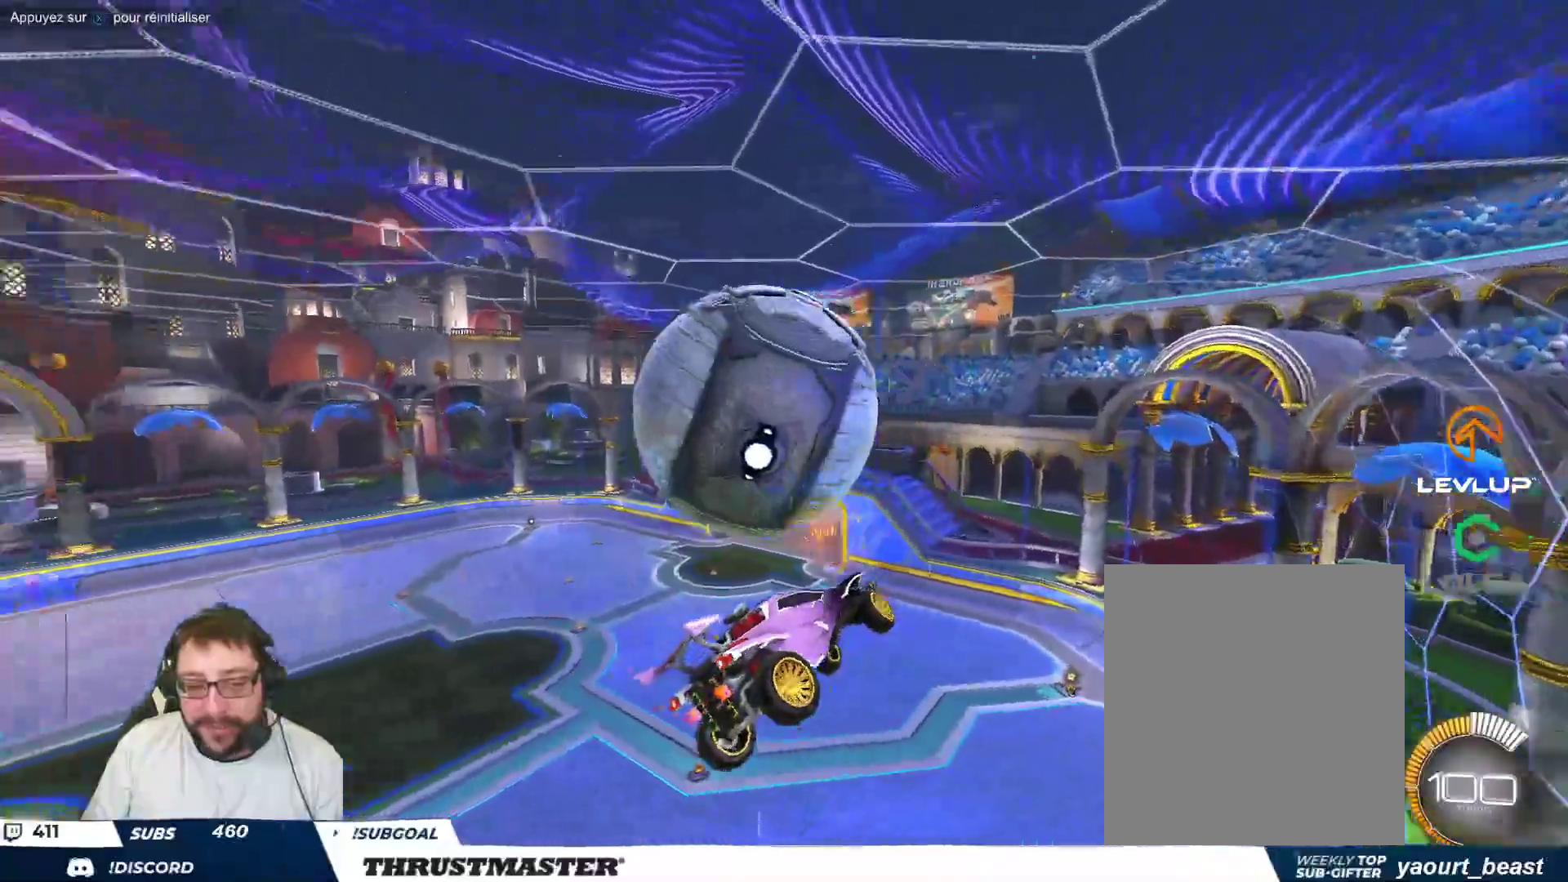
{"buttons": ["B"], "left_stick": "right", "events": [[183, "left_stick", "down-right"], [383, "B", "down"], [417, "left_stick", "right"]]}
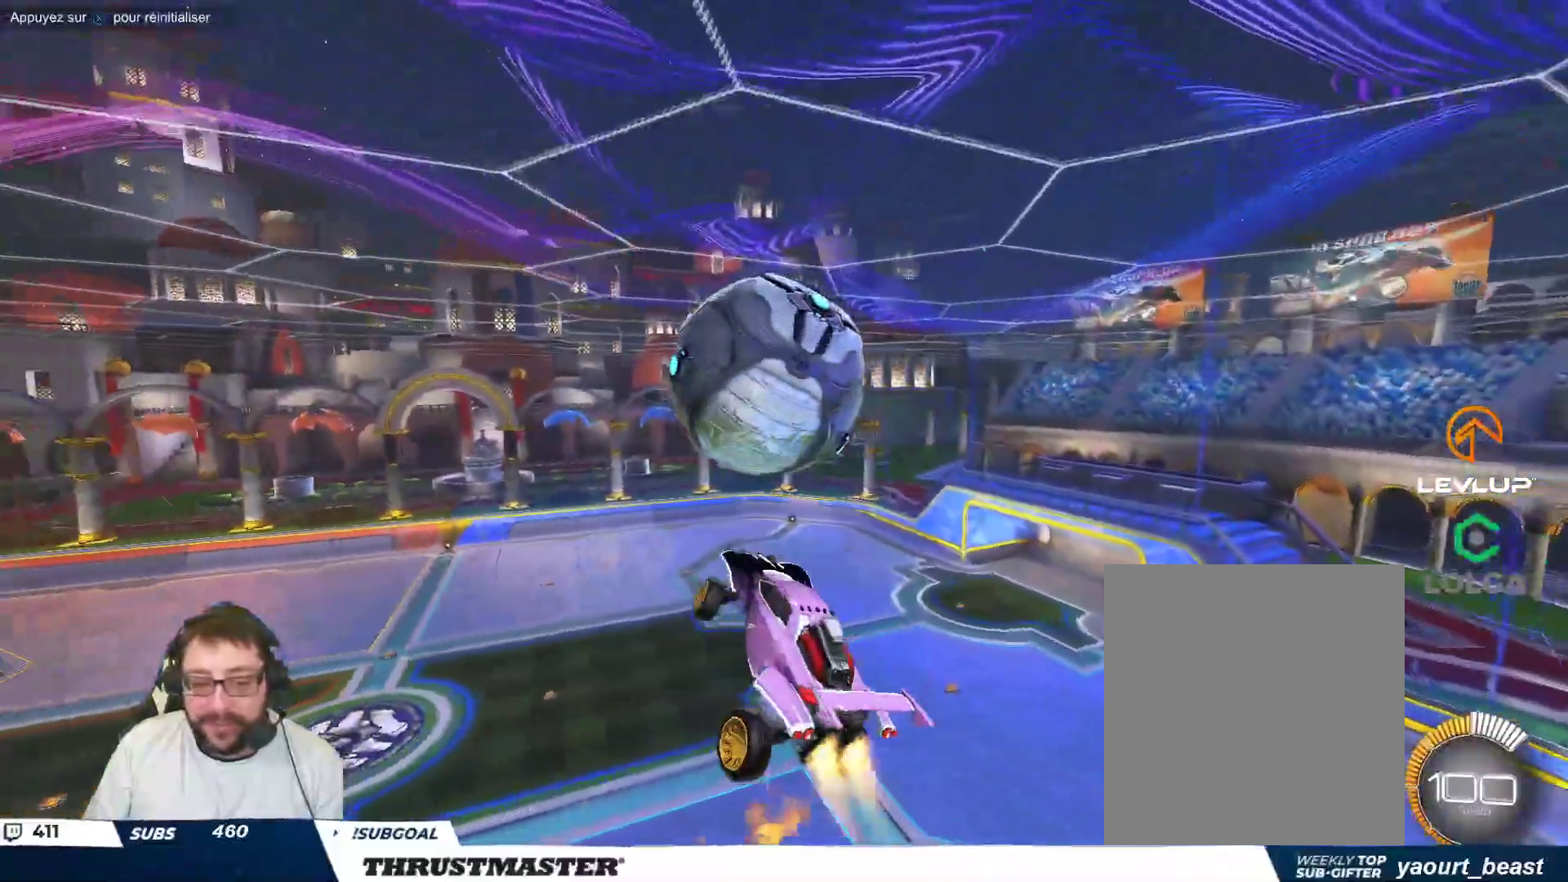
{"buttons": ["B"], "left_stick": "down", "events": [[167, "B", "up"], [267, "left_stick", "down-right"], [417, "B", "down"], [417, "left_stick", "center"], [483, "left_stick", "down"]]}
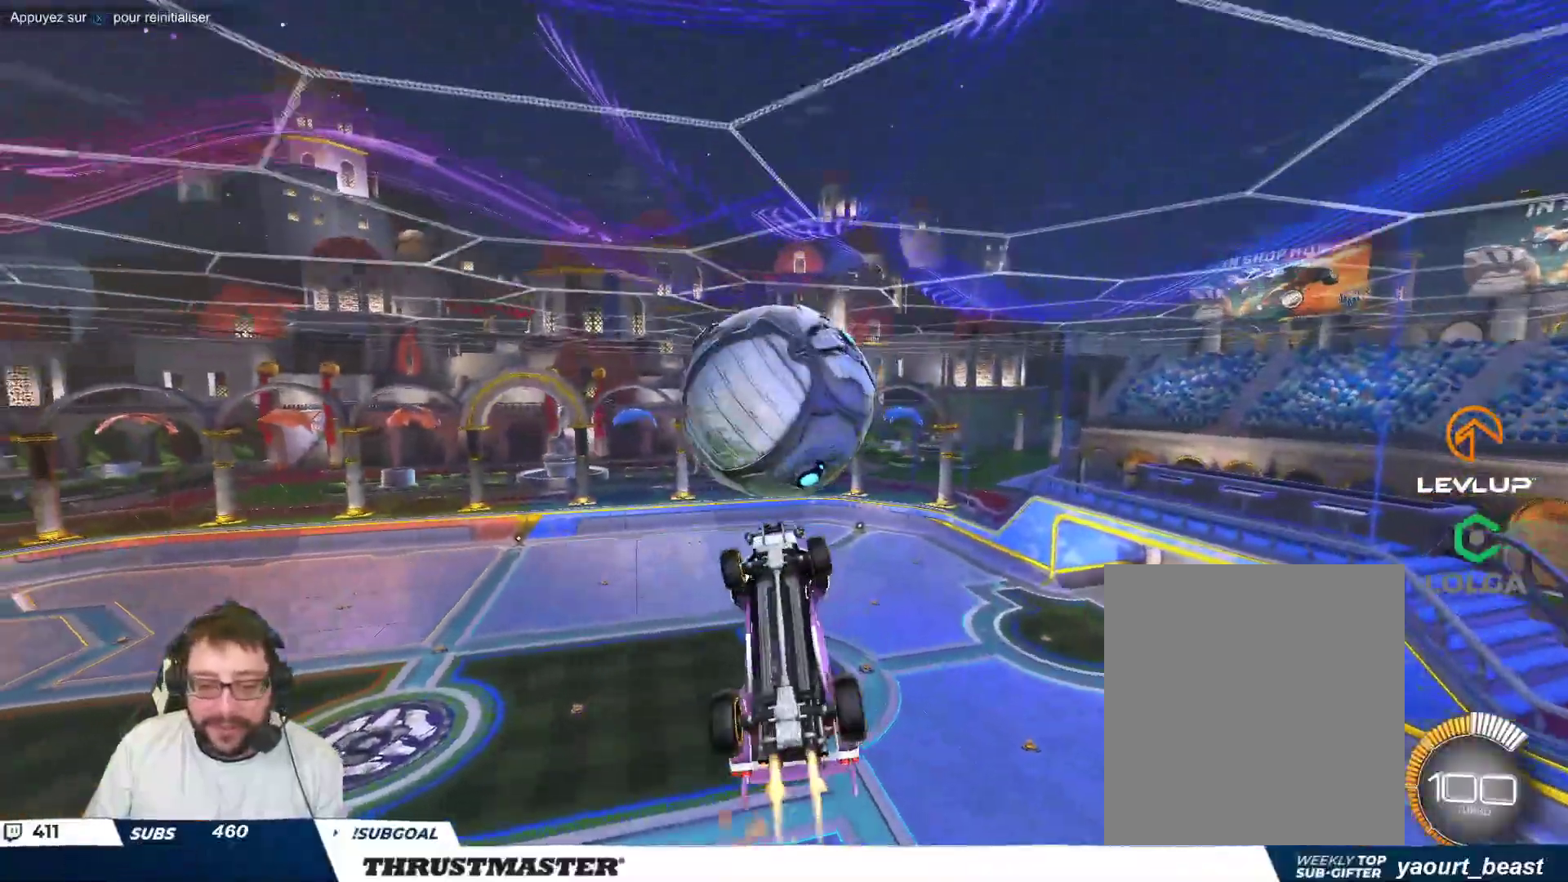
{"buttons": ["B"], "left_stick": "up-right", "events": [[383, "left_stick", "up-right"]]}
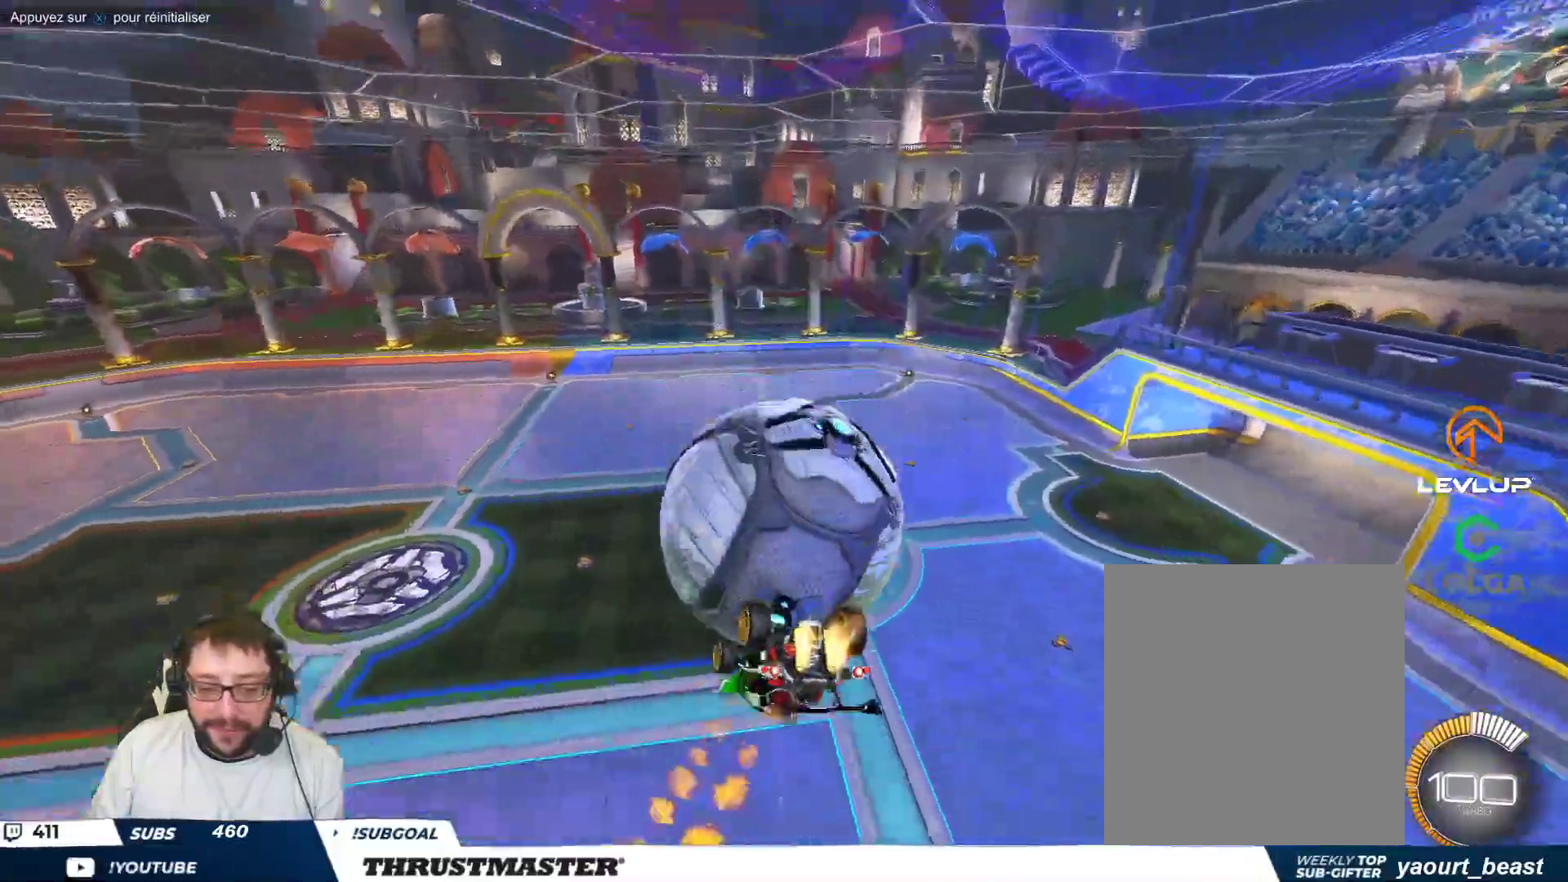
{"buttons": [], "left_stick": "up-right", "events": [[117, "B", "up"], [267, "B", "down"], [283, "left_stick", "right"], [400, "B", "up"], [450, "left_stick", "up-right"]]}
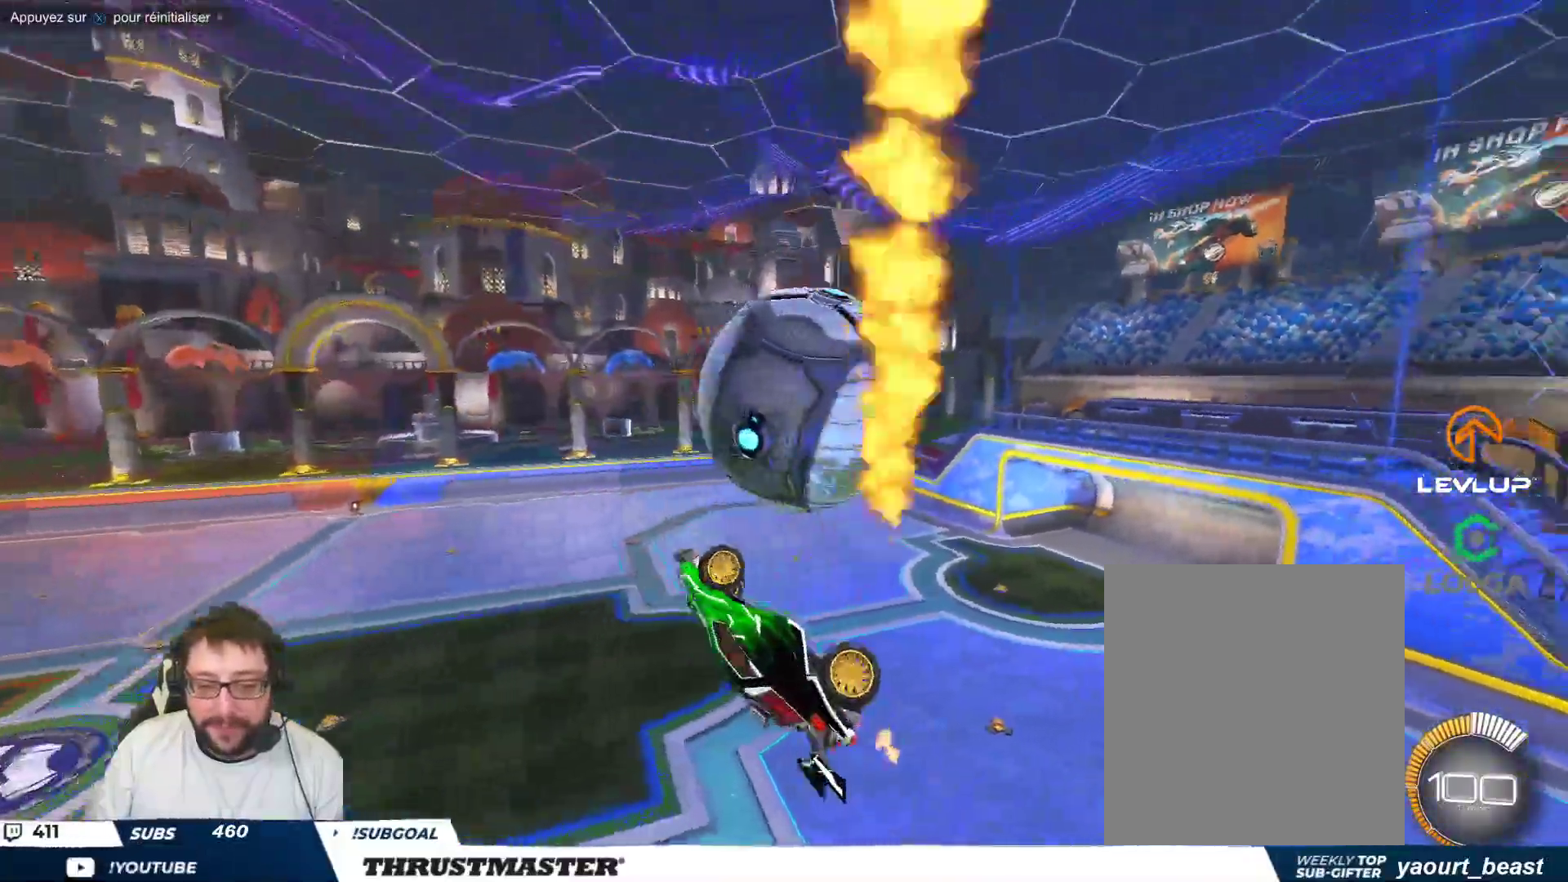
{"buttons": ["A", "B"], "left_stick": "up-right", "events": [[17, "B", "down"], [350, "A", "down"]]}